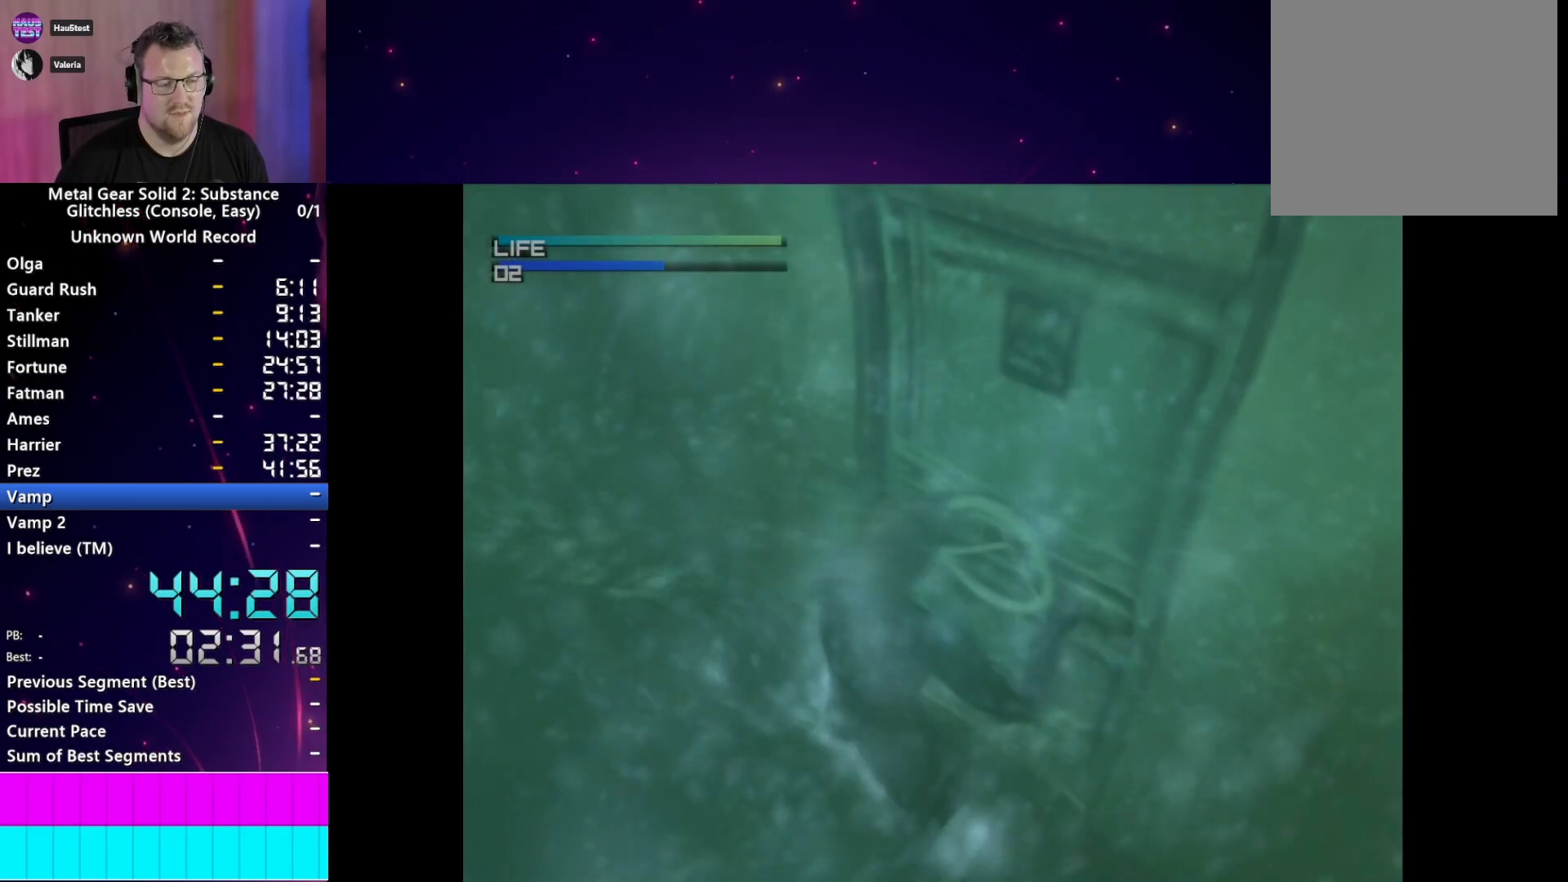
Gameplay with a controller (PlayStation layout); each line is a JSON object with the inputs held at the frame after it. "events" lists button and stick changes between this image and that frame as [ms after this image, input, new state], when the widget could be followed in between. Not read: L3 R3.
{"buttons": [], "left_stick": "center", "right_stick": "center", "events": [[100, "TRIANGLE", "up"], [183, "TRIANGLE", "down"], [267, "TRIANGLE", "up"], [350, "TRIANGLE", "down"], [433, "TRIANGLE", "up"]]}
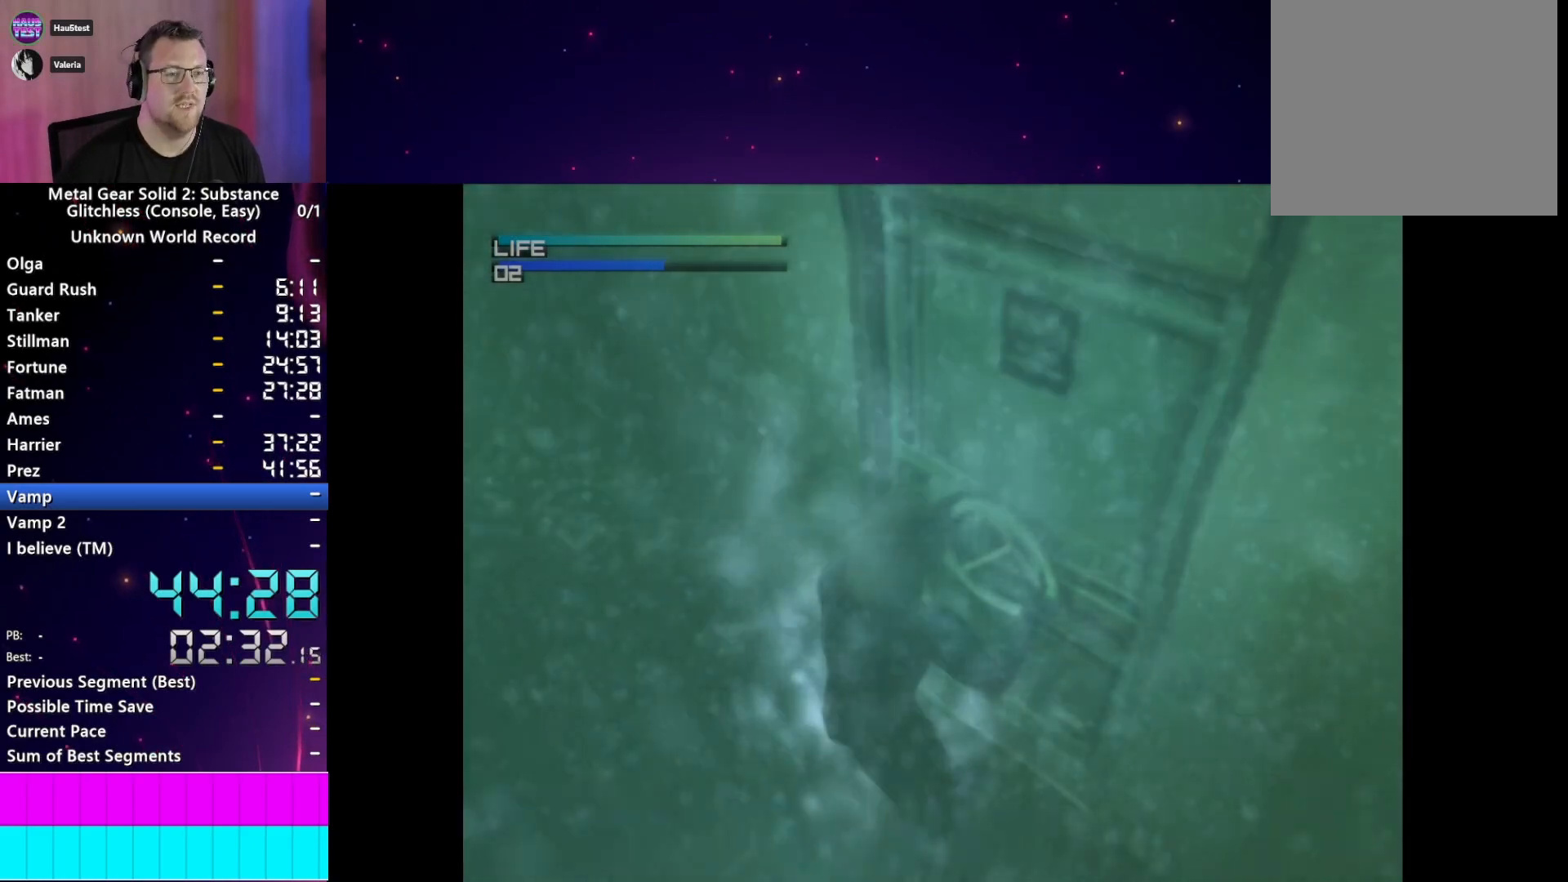
{"buttons": [], "left_stick": "center", "right_stick": "center", "events": [[33, "TRIANGLE", "down"], [133, "TRIANGLE", "up"], [200, "TRIANGLE", "down"], [317, "TRIANGLE", "up"], [400, "TRIANGLE", "down"], [500, "TRIANGLE", "up"]]}
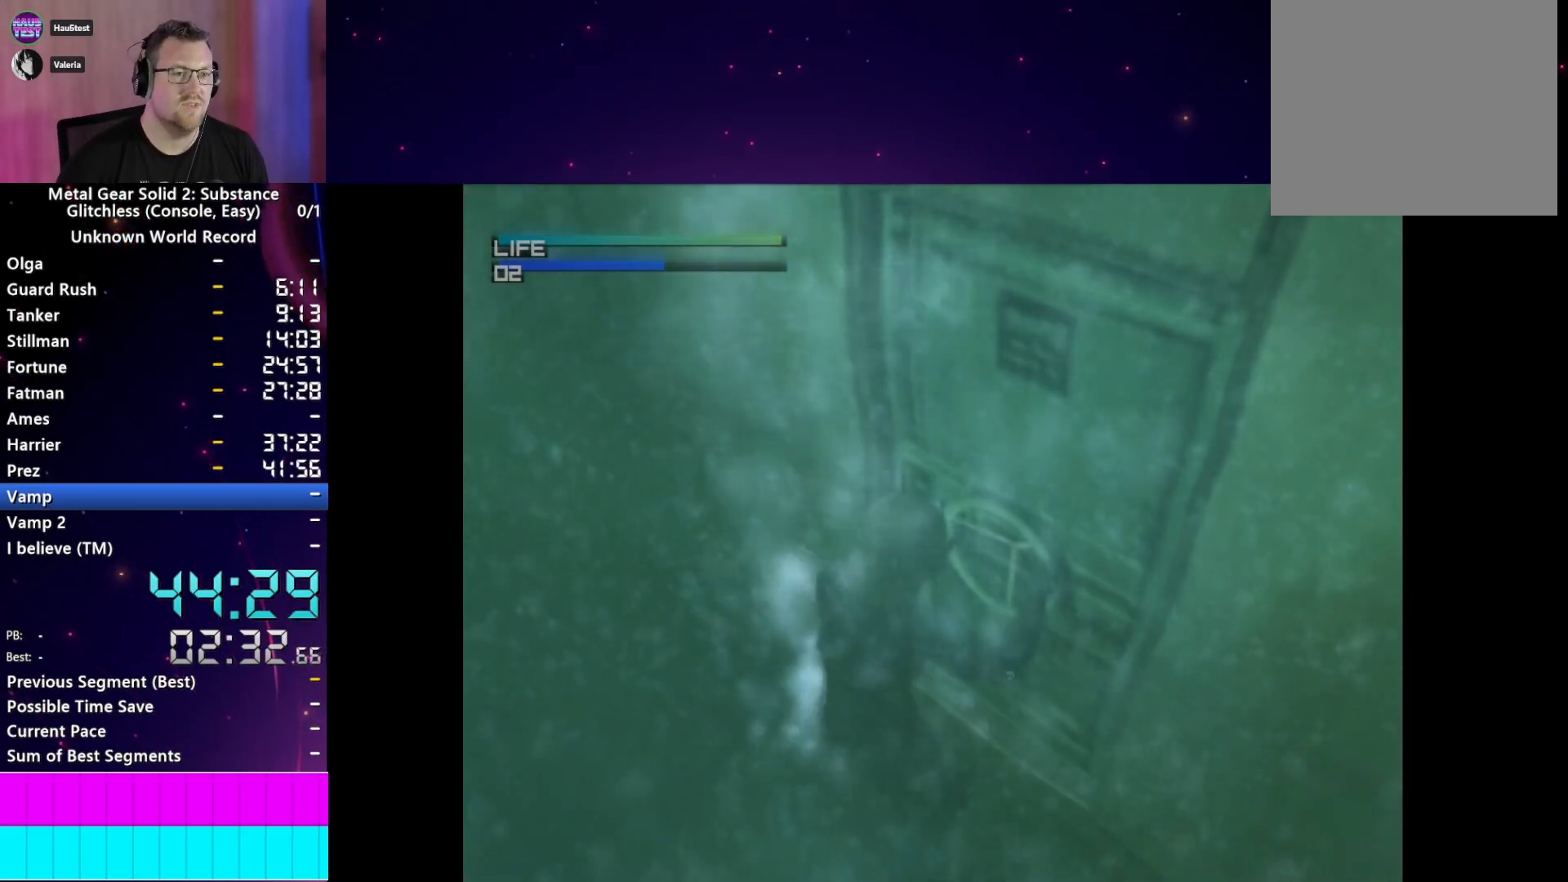
{"buttons": ["TRIANGLE"], "left_stick": "center", "right_stick": "center", "events": [[100, "TRIANGLE", "down"], [183, "TRIANGLE", "up"], [283, "TRIANGLE", "down"], [350, "TRIANGLE", "up"], [450, "TRIANGLE", "down"]]}
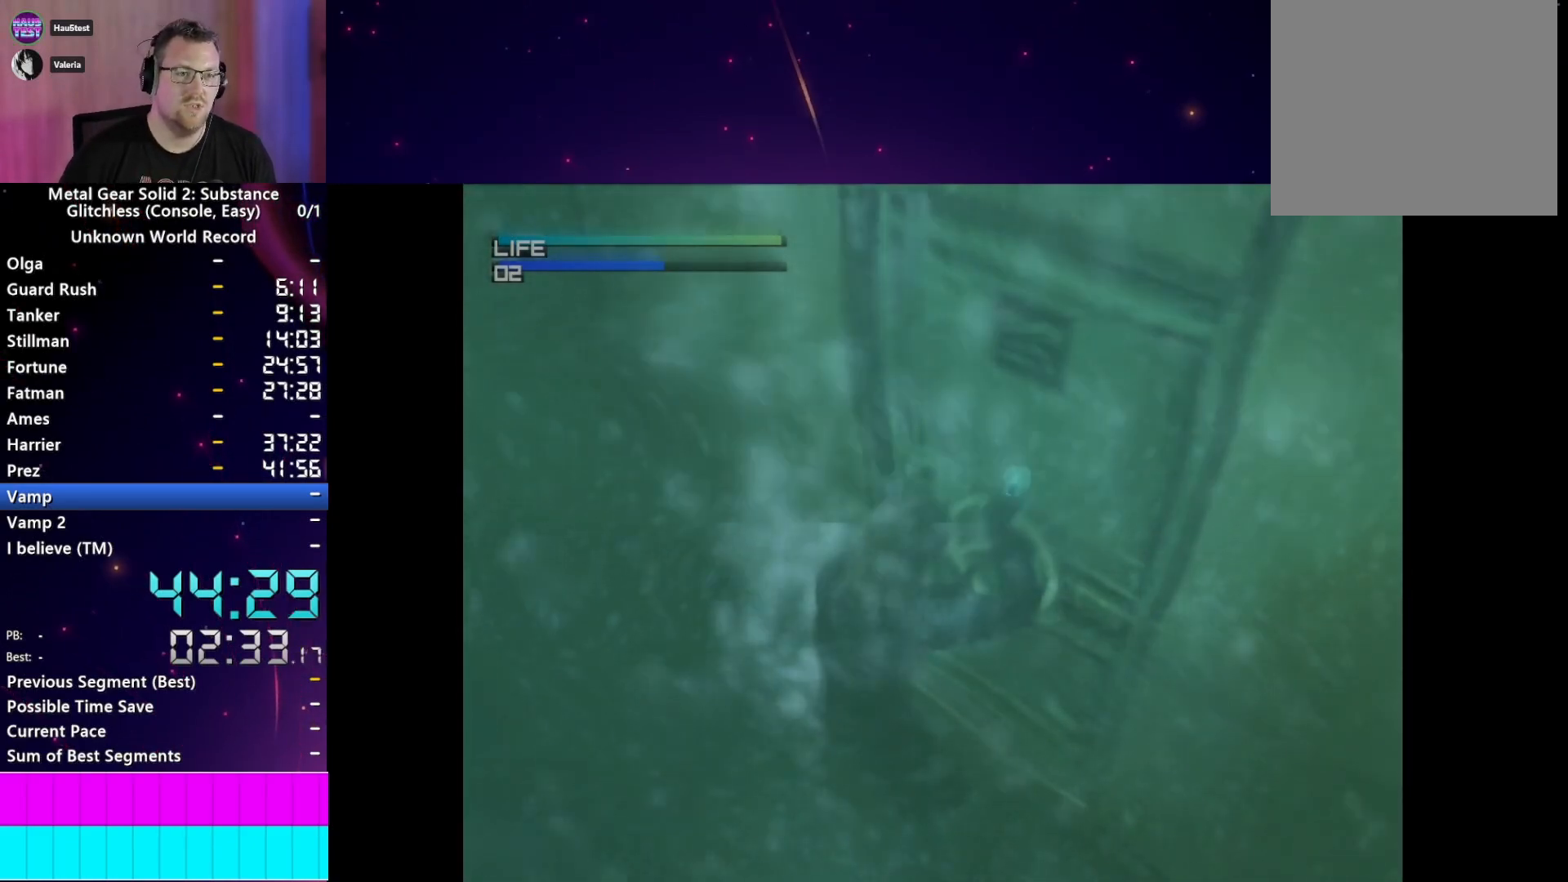
{"buttons": [], "left_stick": "center", "right_stick": "center", "events": [[67, "TRIANGLE", "up"], [150, "TRIANGLE", "down"], [267, "TRIANGLE", "up"], [333, "TRIANGLE", "down"], [450, "TRIANGLE", "up"]]}
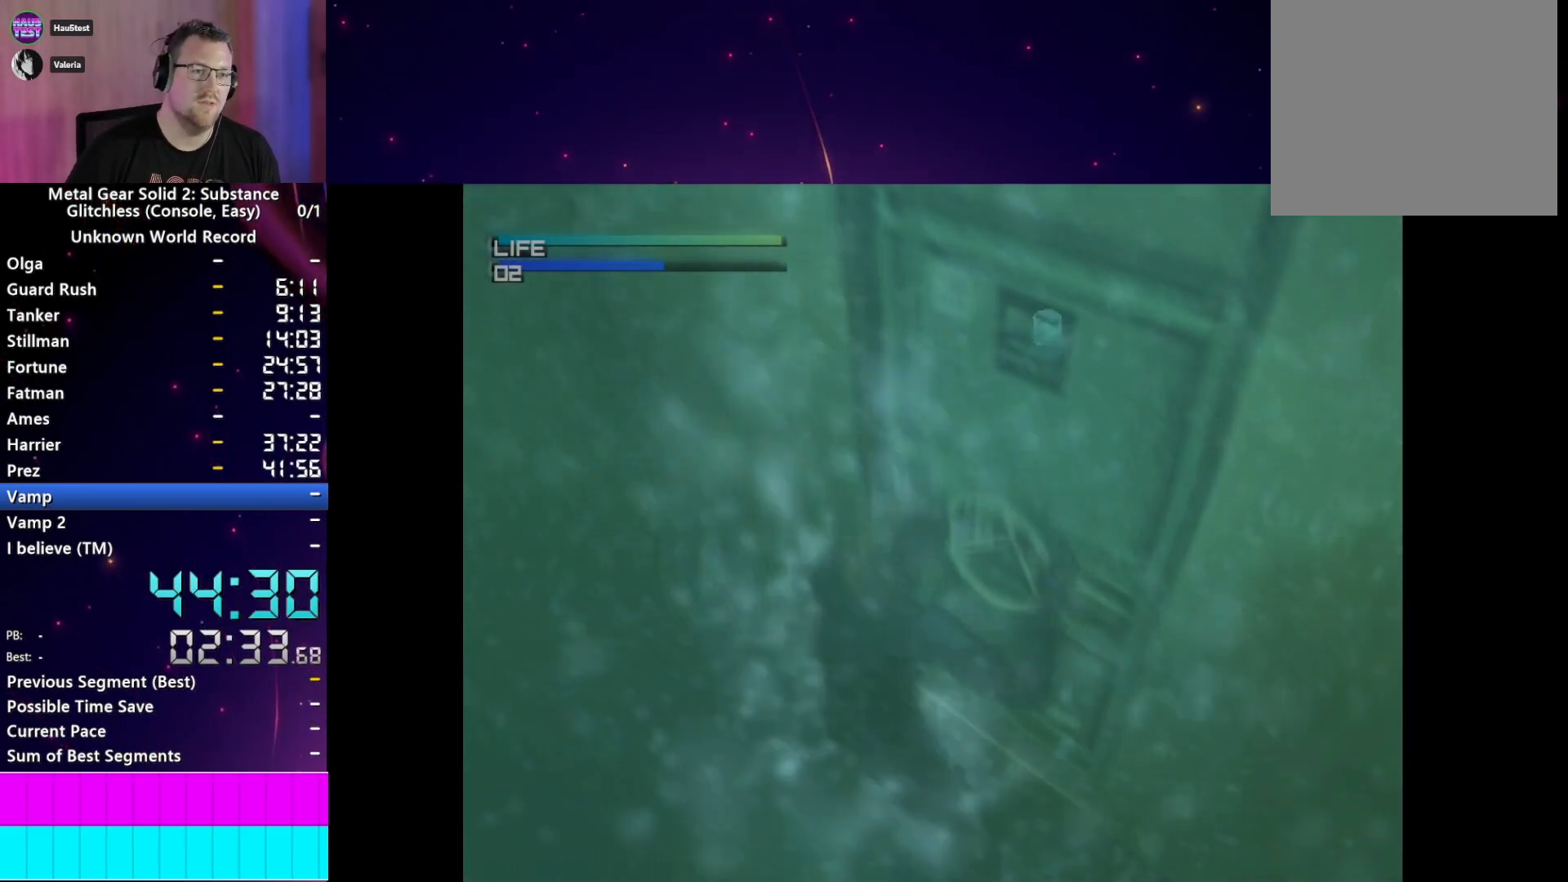
{"buttons": [], "left_stick": "center", "right_stick": "center", "events": [[33, "TRIANGLE", "down"], [133, "TRIANGLE", "up"], [200, "TRIANGLE", "down"], [317, "TRIANGLE", "up"], [400, "TRIANGLE", "down"], [500, "TRIANGLE", "up"]]}
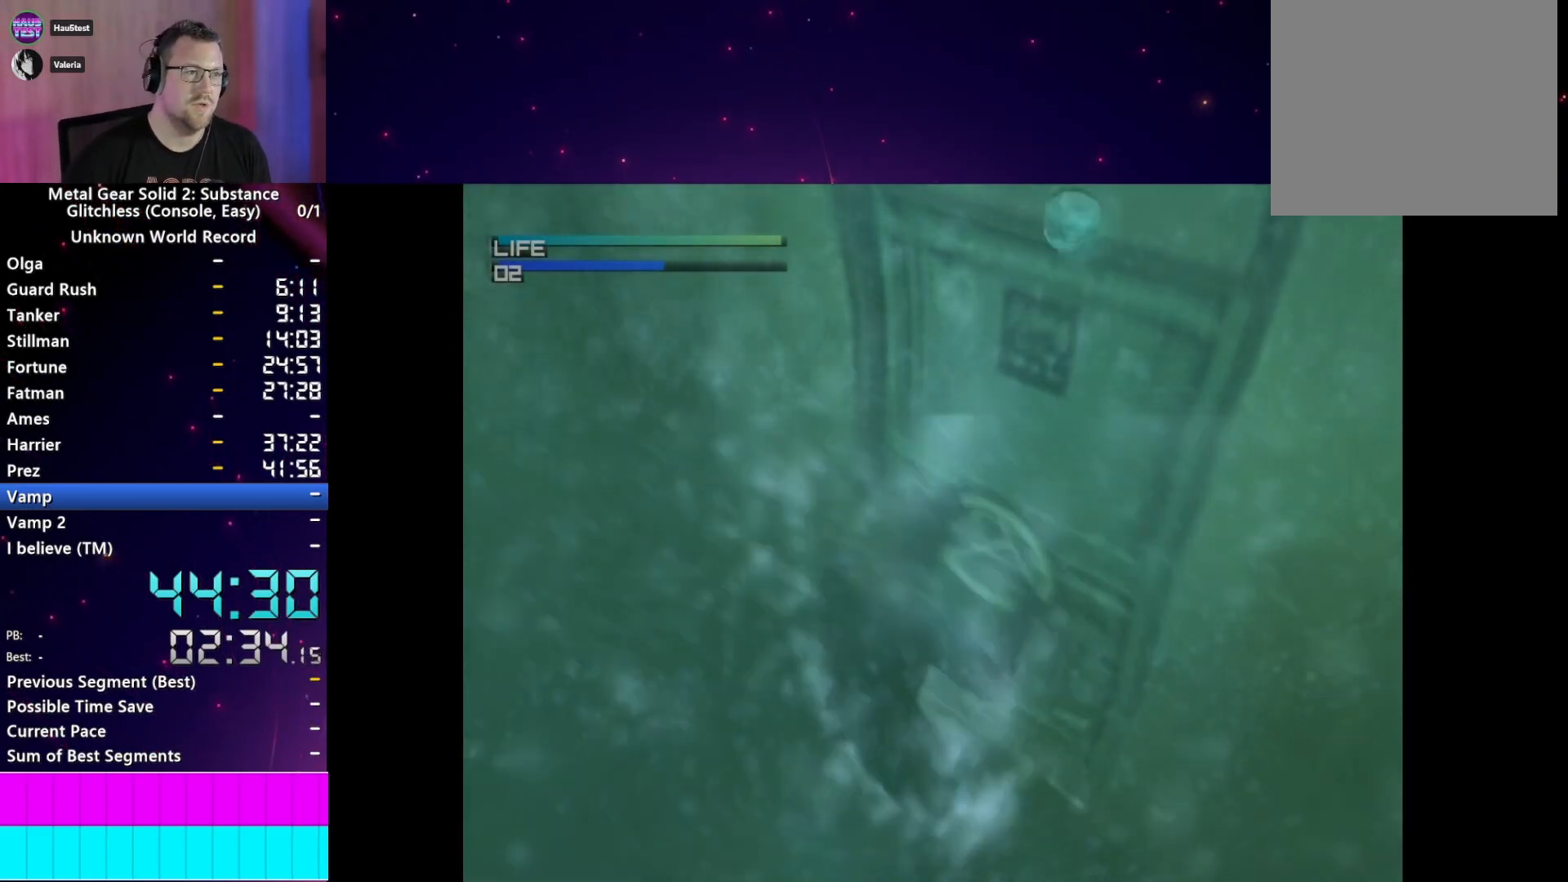
{"buttons": [], "left_stick": "center", "right_stick": "center", "events": [[67, "TRIANGLE", "down"], [150, "TRIANGLE", "up"], [233, "TRIANGLE", "down"], [333, "TRIANGLE", "up"], [417, "TRIANGLE", "down"], [500, "TRIANGLE", "up"]]}
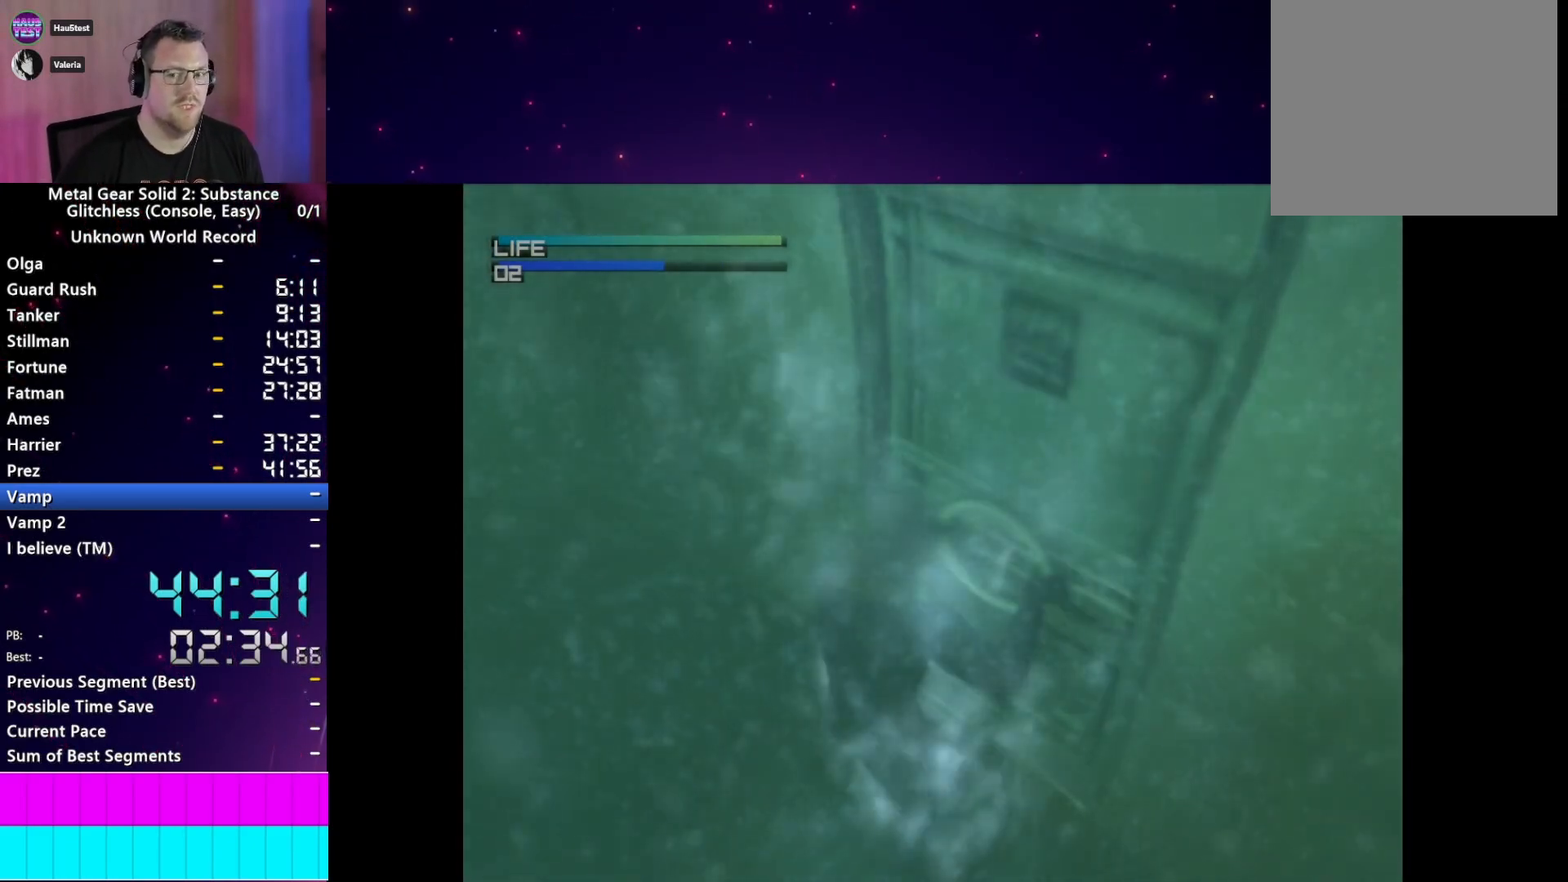
{"buttons": ["TRIANGLE"], "left_stick": "center", "right_stick": "center", "events": [[100, "TRIANGLE", "down"], [183, "TRIANGLE", "up"], [283, "TRIANGLE", "down"], [367, "TRIANGLE", "up"], [467, "TRIANGLE", "down"]]}
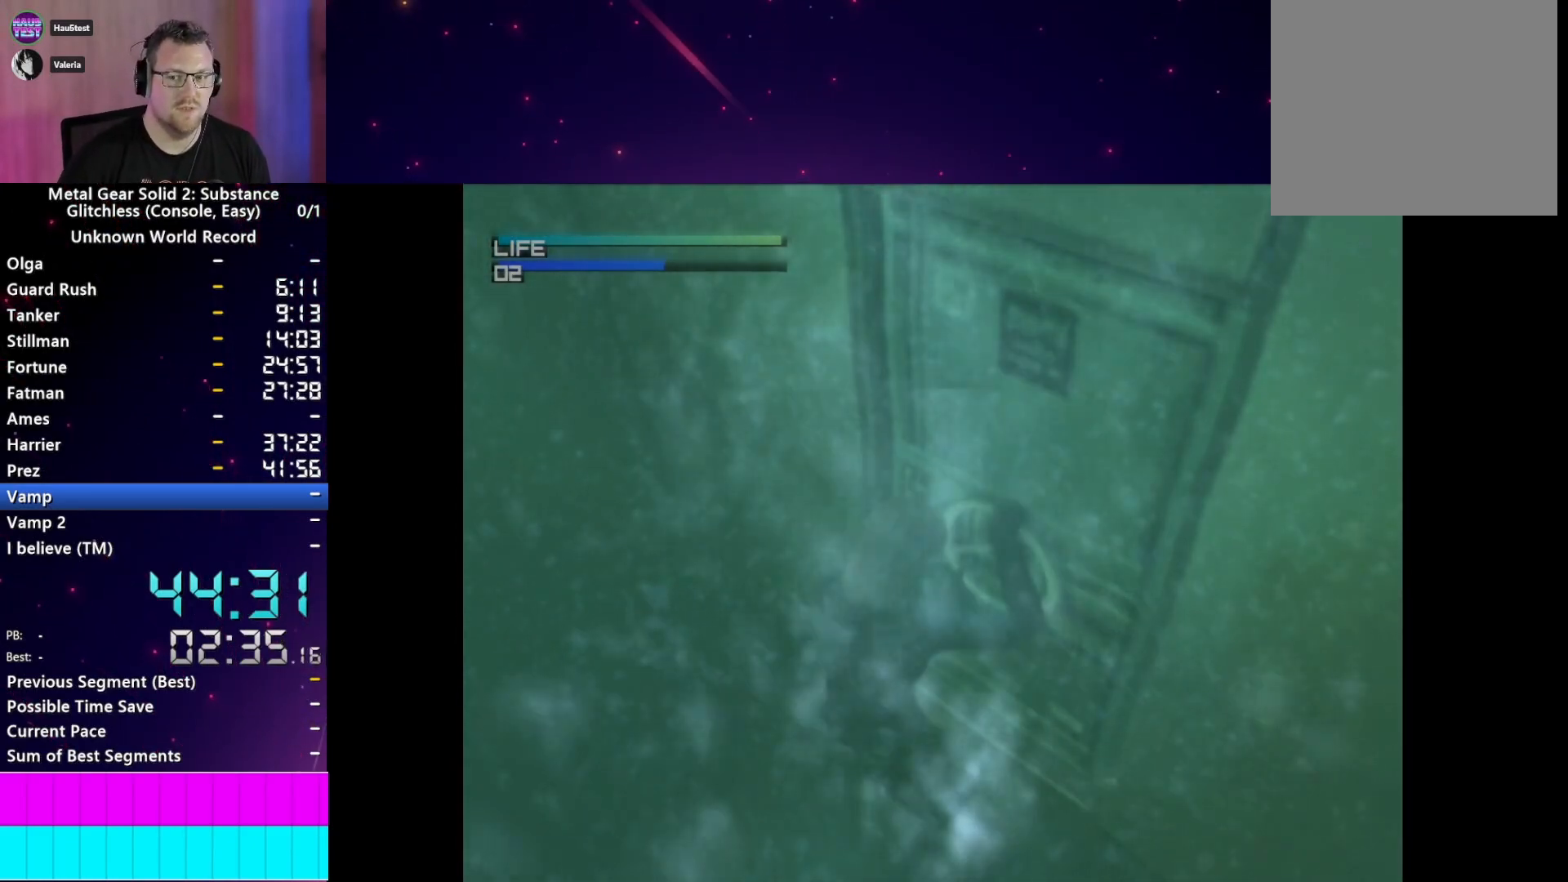
{"buttons": ["TRIANGLE"], "left_stick": "center", "right_stick": "center", "events": [[50, "TRIANGLE", "up"], [133, "TRIANGLE", "down"], [217, "TRIANGLE", "up"], [300, "TRIANGLE", "down"], [400, "TRIANGLE", "up"], [467, "TRIANGLE", "down"]]}
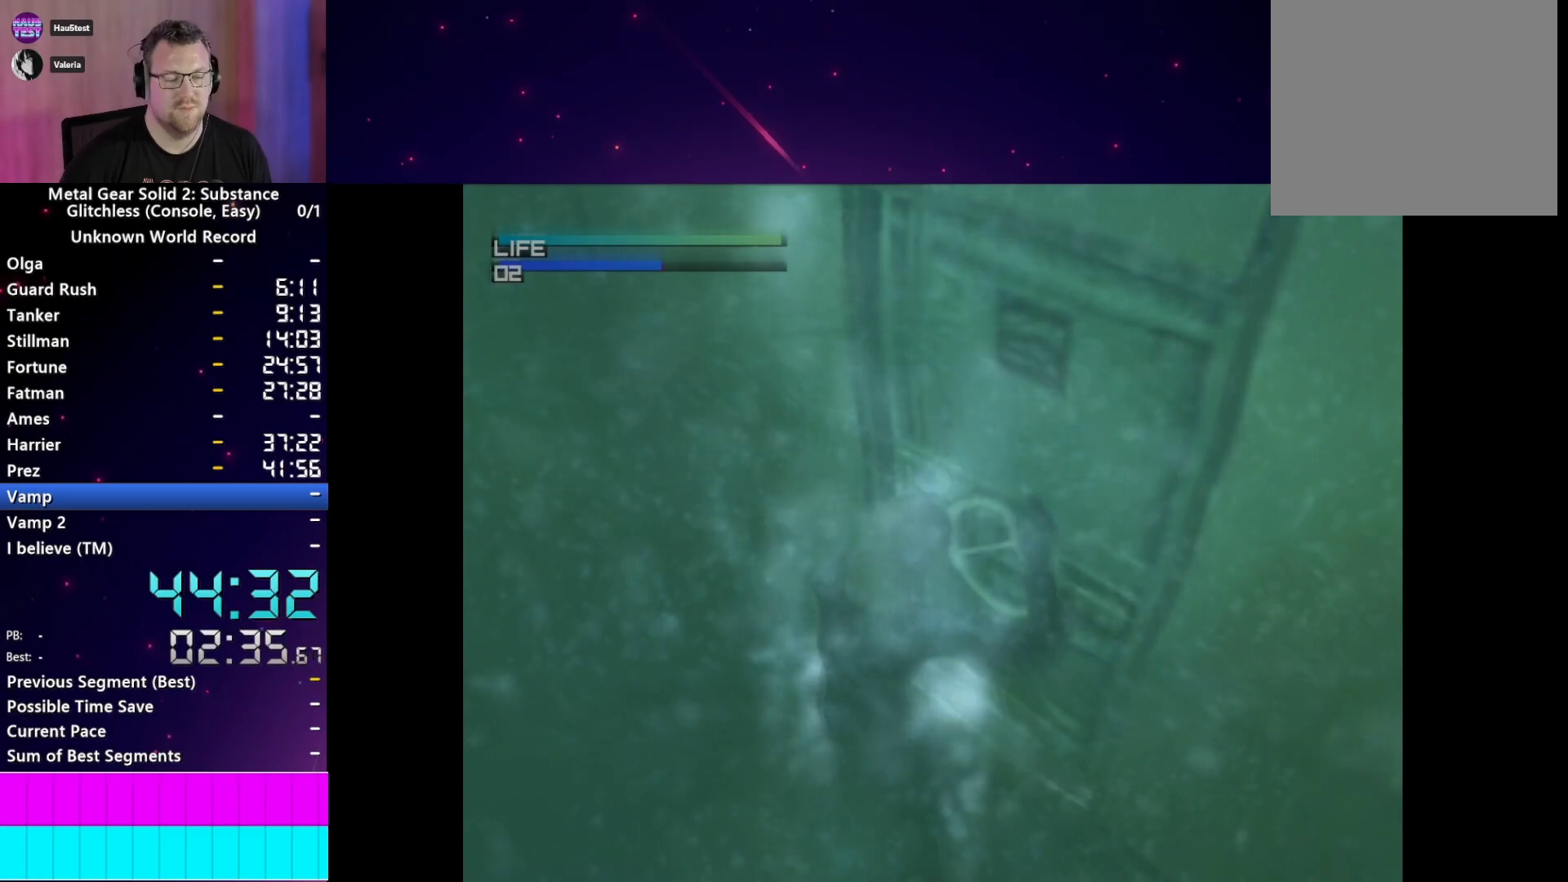
{"buttons": [], "left_stick": "center", "right_stick": "center", "events": [[83, "TRIANGLE", "up"], [150, "TRIANGLE", "down"], [267, "TRIANGLE", "up"], [333, "TRIANGLE", "down"], [433, "TRIANGLE", "up"]]}
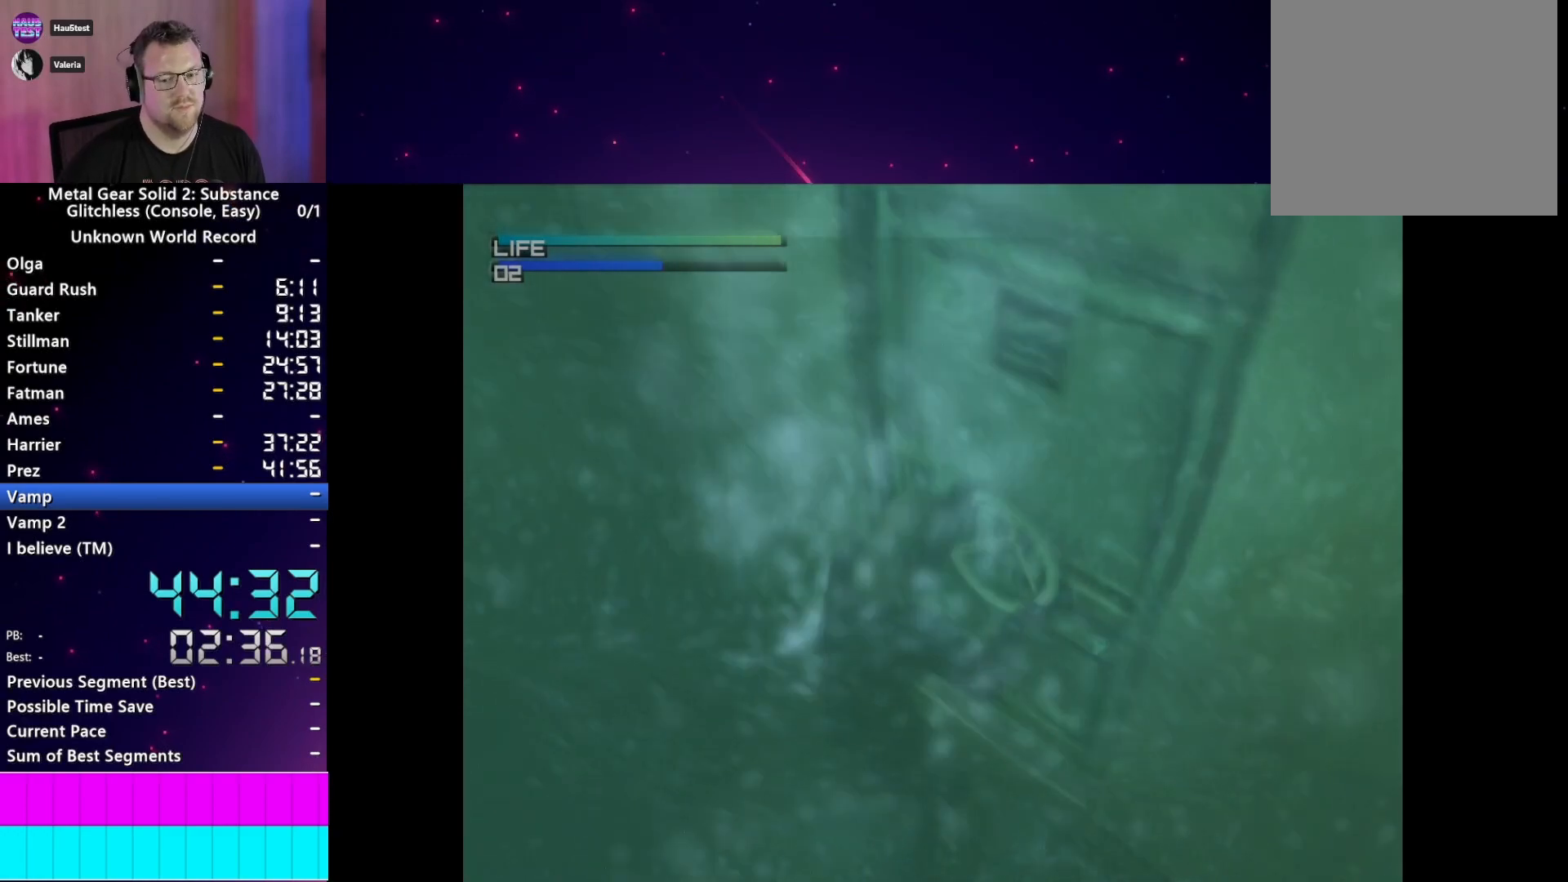
{"buttons": [], "left_stick": "center", "right_stick": "center", "events": [[17, "TRIANGLE", "down"], [117, "TRIANGLE", "up"], [200, "TRIANGLE", "down"], [283, "TRIANGLE", "up"], [383, "TRIANGLE", "down"], [483, "TRIANGLE", "up"]]}
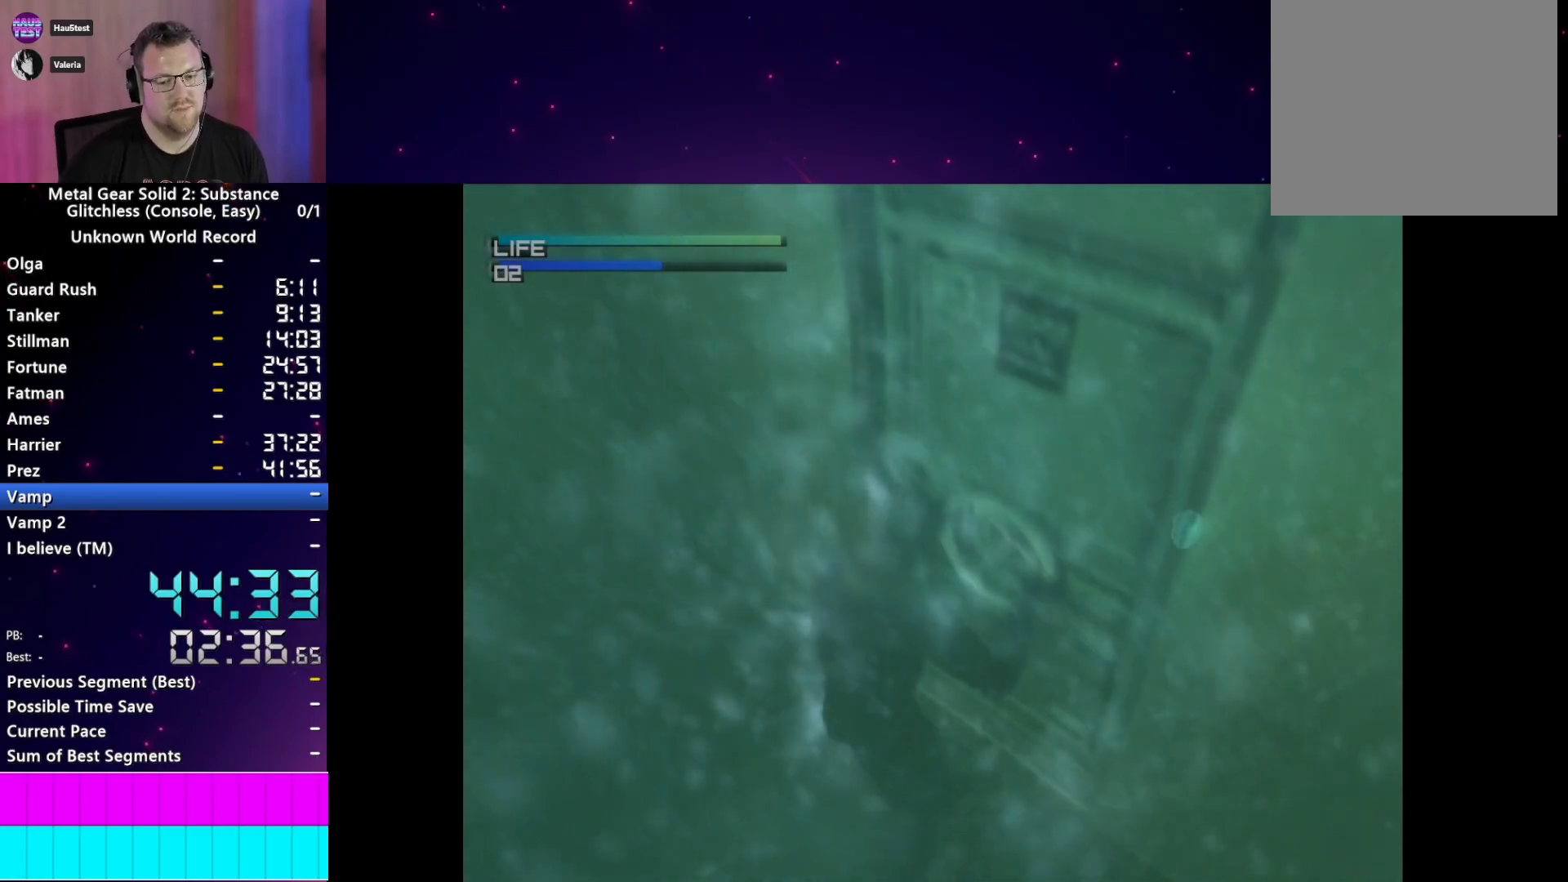
{"buttons": ["TRIANGLE"], "left_stick": "center", "right_stick": "center", "events": [[67, "TRIANGLE", "down"], [150, "TRIANGLE", "up"], [250, "TRIANGLE", "down"], [333, "TRIANGLE", "up"], [433, "TRIANGLE", "down"]]}
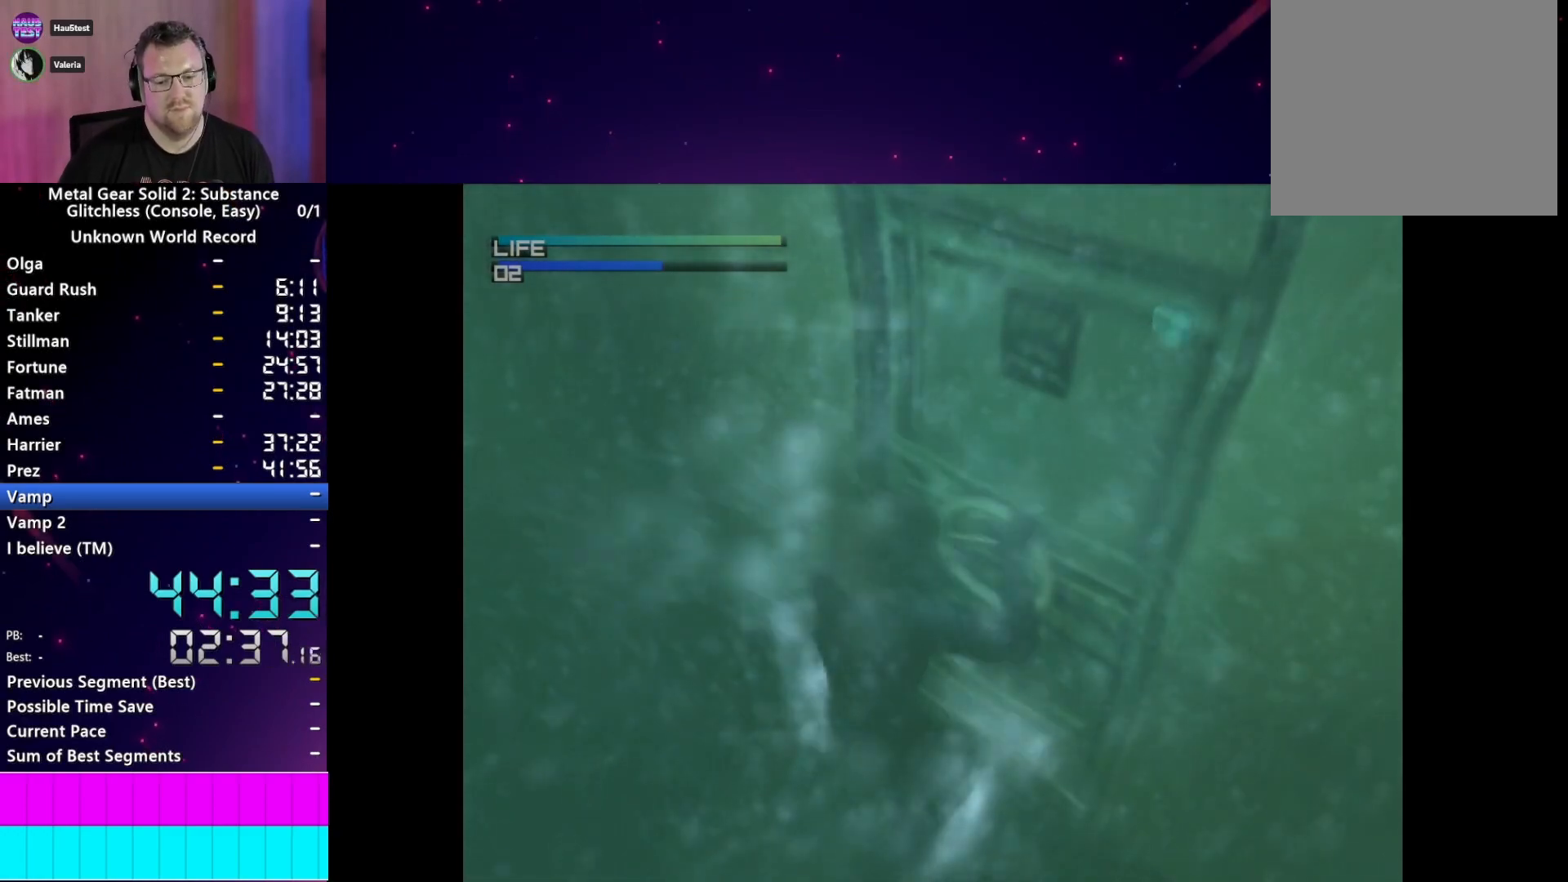
{"buttons": ["TRIANGLE"], "left_stick": "center", "right_stick": "center", "events": [[17, "TRIANGLE", "up"], [100, "TRIANGLE", "down"], [183, "TRIANGLE", "up"], [283, "TRIANGLE", "down"], [367, "TRIANGLE", "up"], [467, "TRIANGLE", "down"]]}
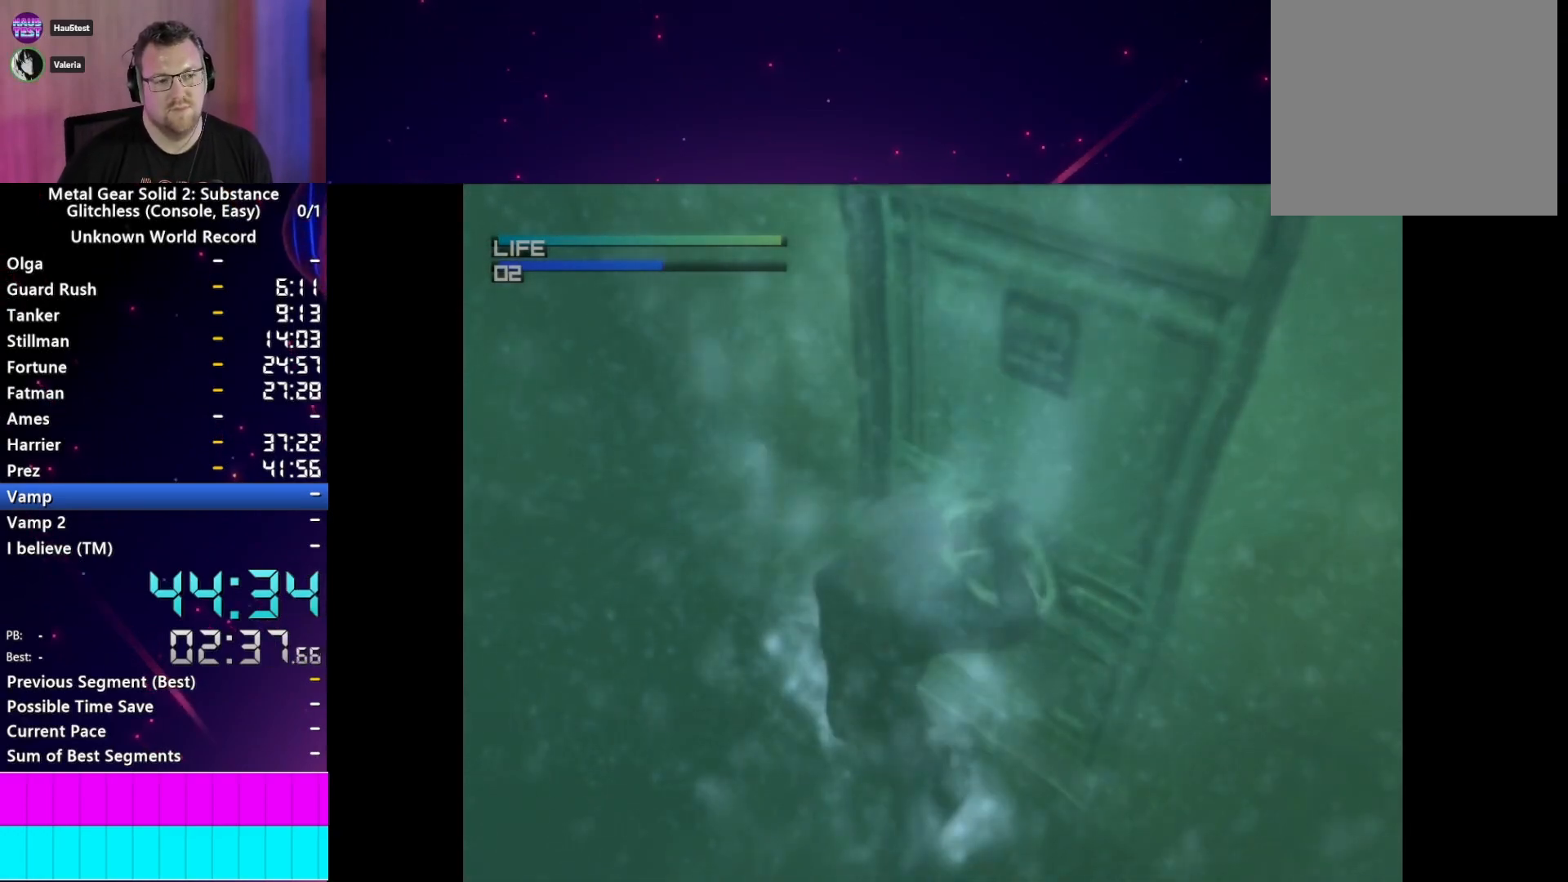
{"buttons": [], "left_stick": "center", "right_stick": "center", "events": [[50, "TRIANGLE", "up"], [133, "TRIANGLE", "down"], [250, "TRIANGLE", "up"], [333, "TRIANGLE", "down"], [417, "TRIANGLE", "up"]]}
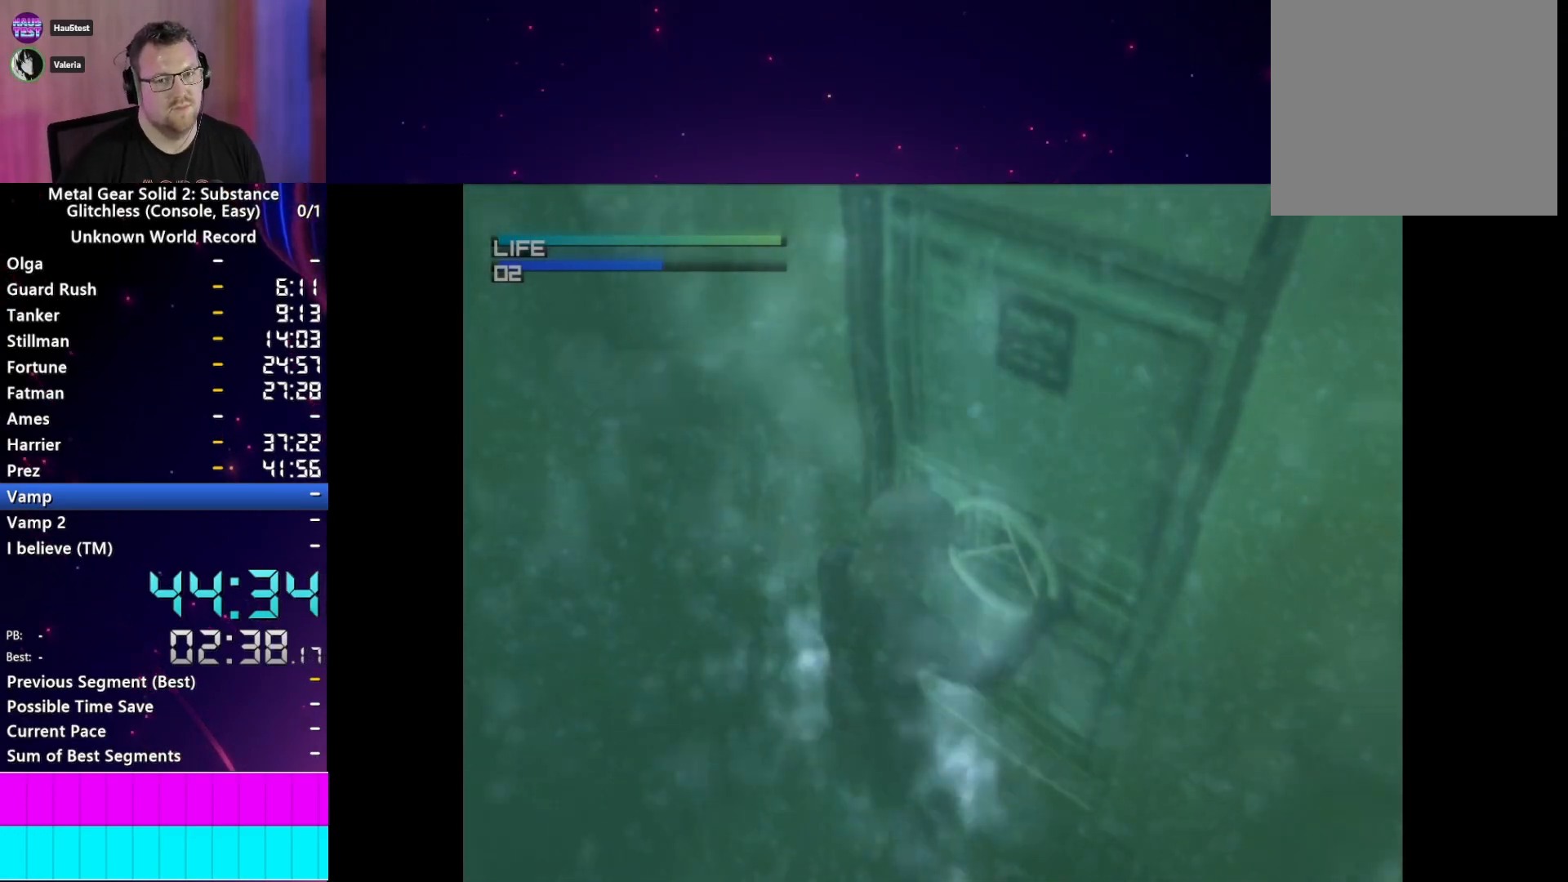
{"buttons": [], "left_stick": "center", "right_stick": "center", "events": [[33, "TRIANGLE", "down"], [83, "TRIANGLE", "up"], [183, "TRIANGLE", "down"], [283, "TRIANGLE", "up"], [350, "TRIANGLE", "down"], [450, "TRIANGLE", "up"]]}
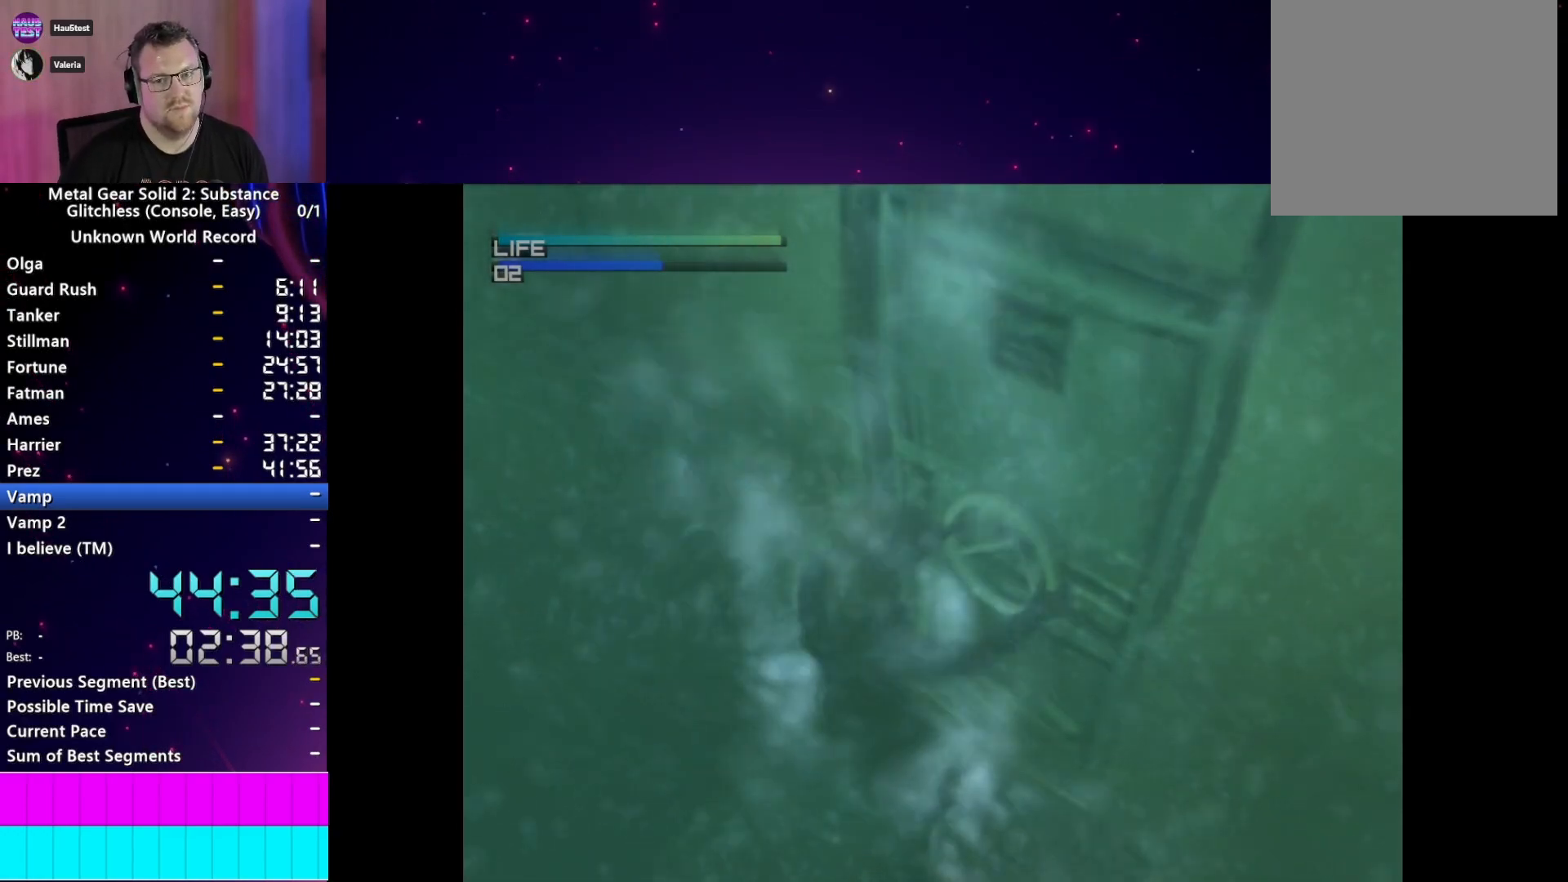
{"buttons": ["TRIANGLE"], "left_stick": "center", "right_stick": "center", "events": [[33, "TRIANGLE", "down"], [133, "TRIANGLE", "up"], [233, "TRIANGLE", "down"], [317, "TRIANGLE", "up"], [417, "TRIANGLE", "down"]]}
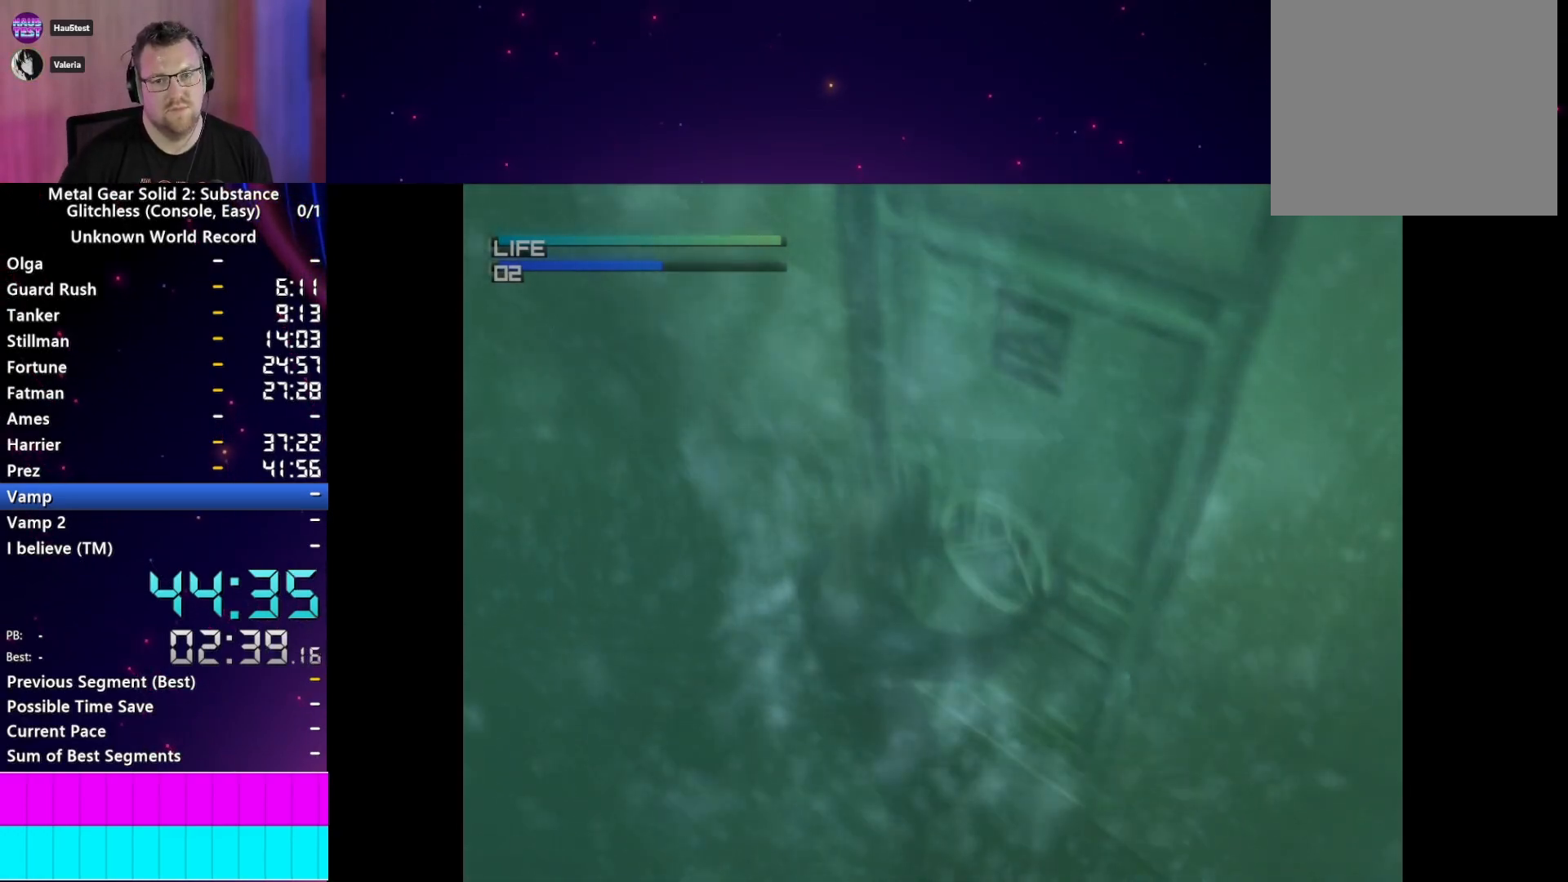
{"buttons": ["TRIANGLE"], "left_stick": "center", "right_stick": "center", "events": [[33, "TRIANGLE", "up"], [117, "TRIANGLE", "down"], [217, "TRIANGLE", "up"], [300, "TRIANGLE", "down"], [400, "TRIANGLE", "up"], [483, "TRIANGLE", "down"]]}
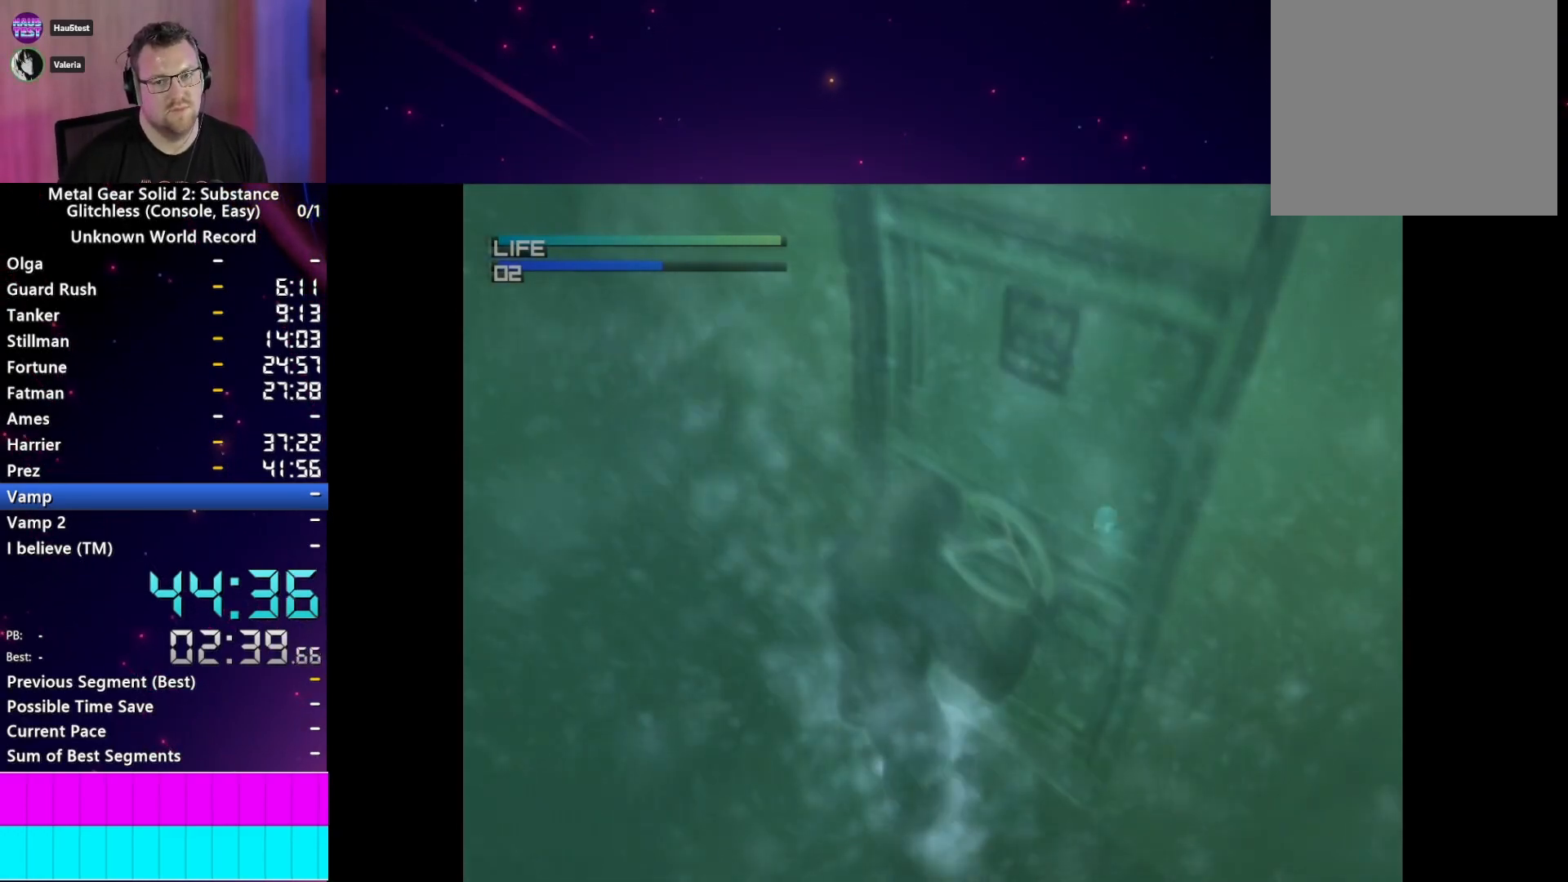
{"buttons": [], "left_stick": "center", "right_stick": "center", "events": [[100, "TRIANGLE", "up"], [183, "TRIANGLE", "down"], [283, "TRIANGLE", "up"], [367, "TRIANGLE", "down"], [467, "TRIANGLE", "up"]]}
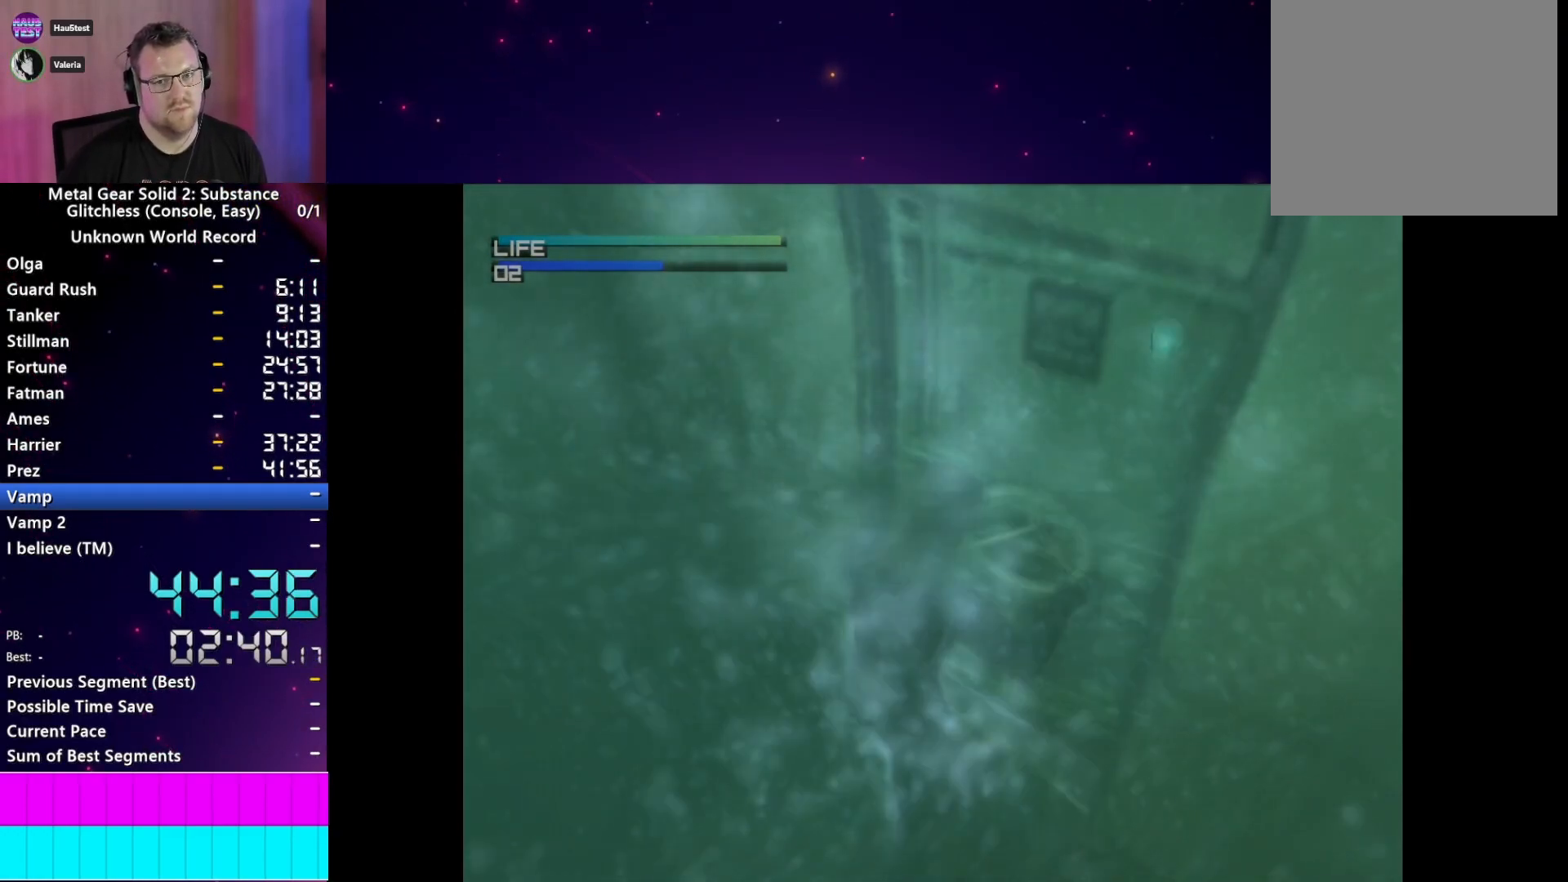
{"buttons": ["TRIANGLE"], "left_stick": "center", "right_stick": "center", "events": [[50, "TRIANGLE", "down"], [167, "TRIANGLE", "up"], [250, "TRIANGLE", "down"], [350, "TRIANGLE", "up"], [450, "TRIANGLE", "down"]]}
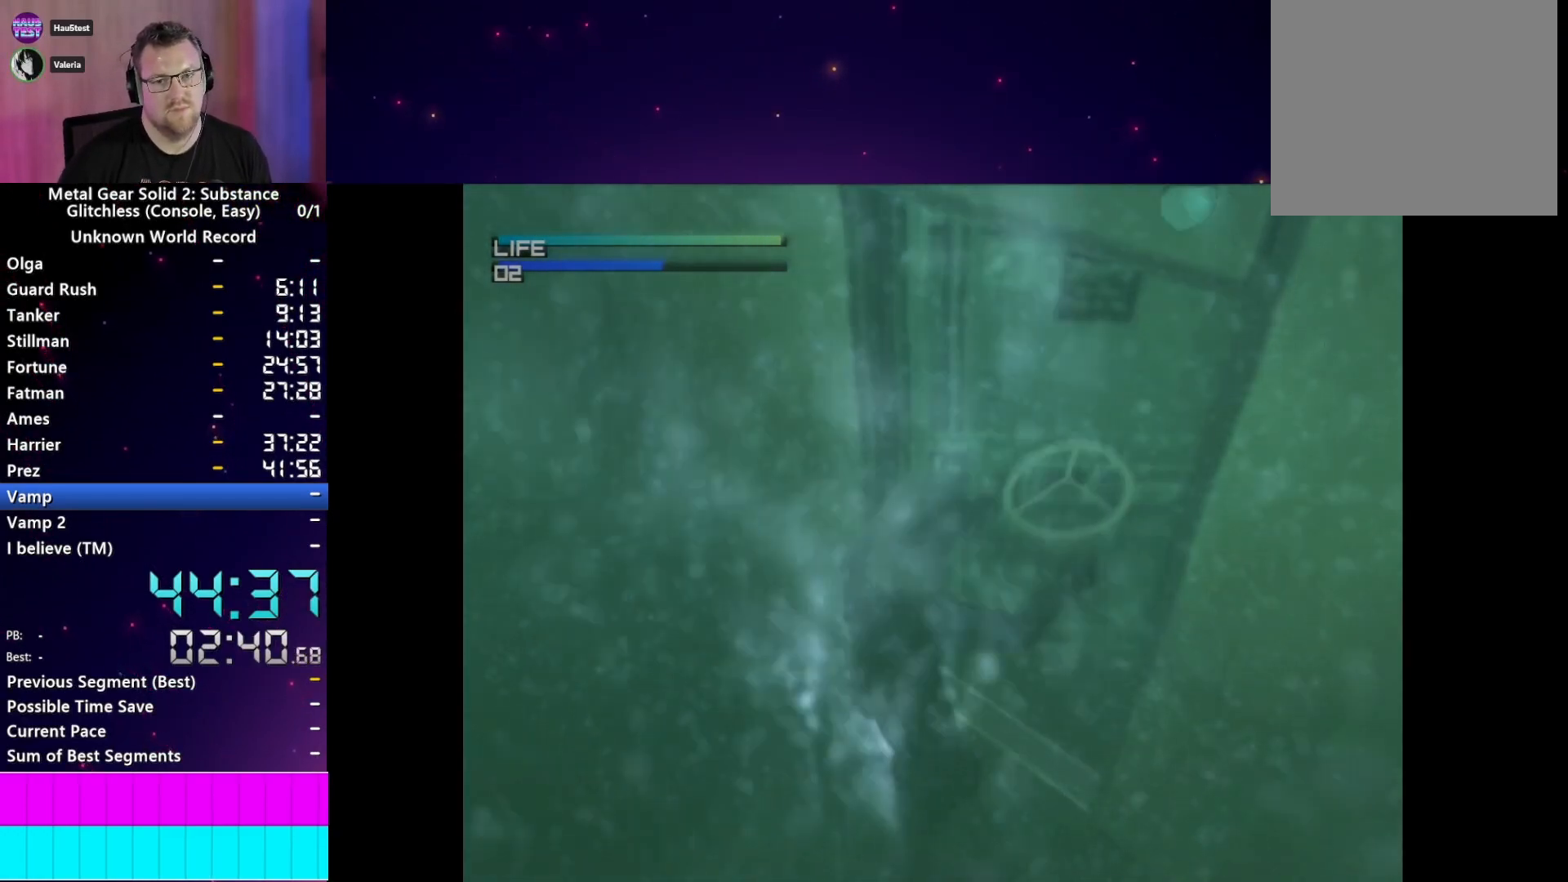
{"buttons": [], "left_stick": "center", "right_stick": "center", "events": [[50, "TRIANGLE", "up"], [133, "TRIANGLE", "down"], [217, "TRIANGLE", "up"], [317, "TRIANGLE", "down"], [417, "TRIANGLE", "up"]]}
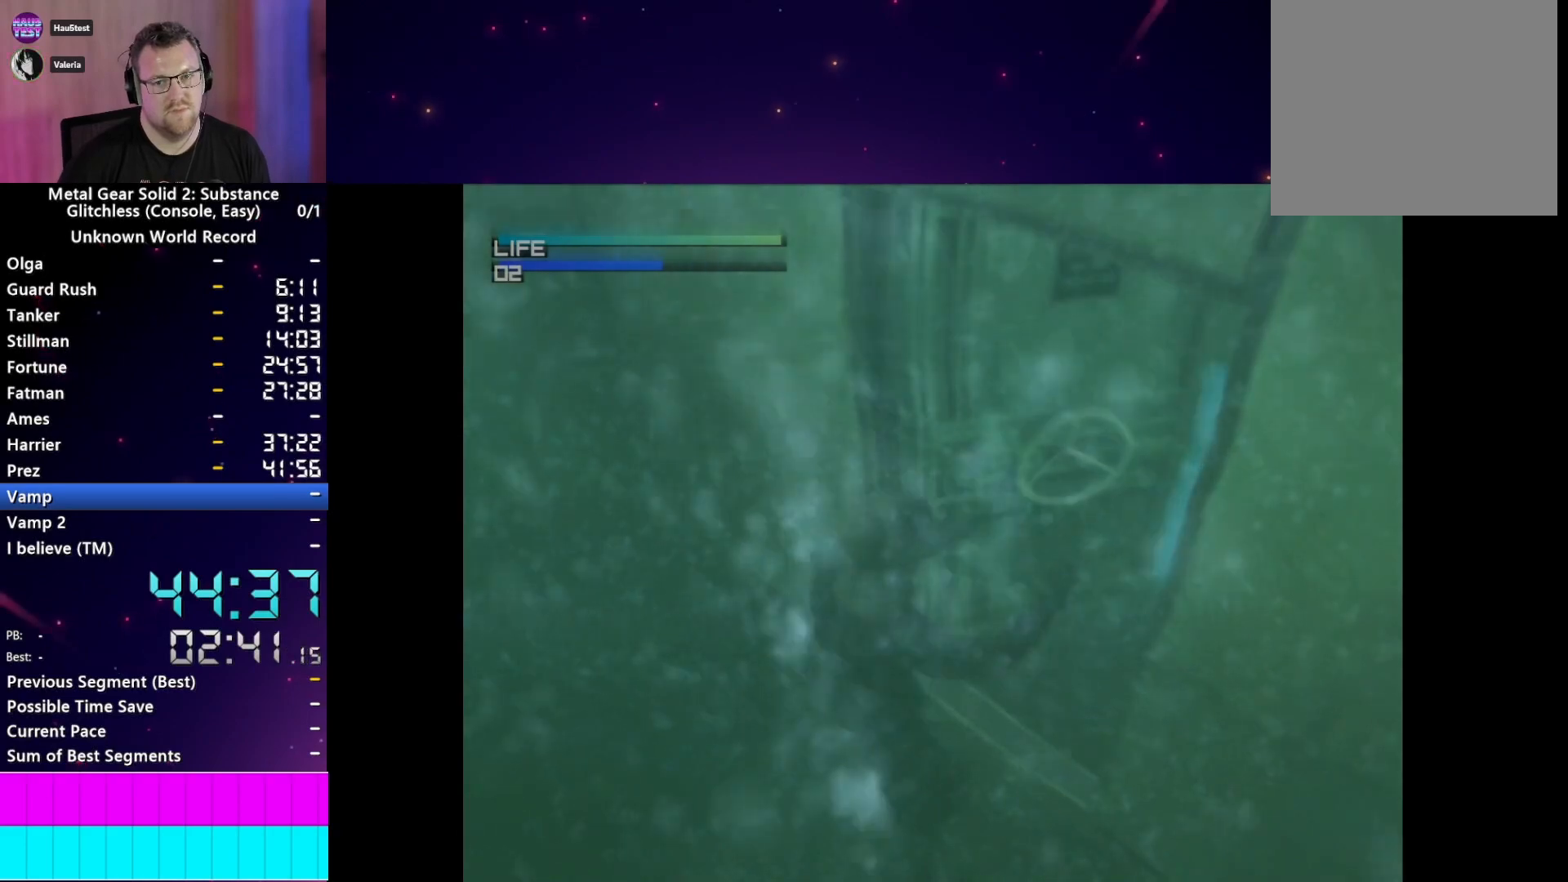
{"buttons": [], "left_stick": "center", "right_stick": "center", "events": [[17, "TRIANGLE", "down"], [117, "TRIANGLE", "up"], [183, "TRIANGLE", "down"], [300, "TRIANGLE", "up"], [400, "TRIANGLE", "down"], [483, "TRIANGLE", "up"]]}
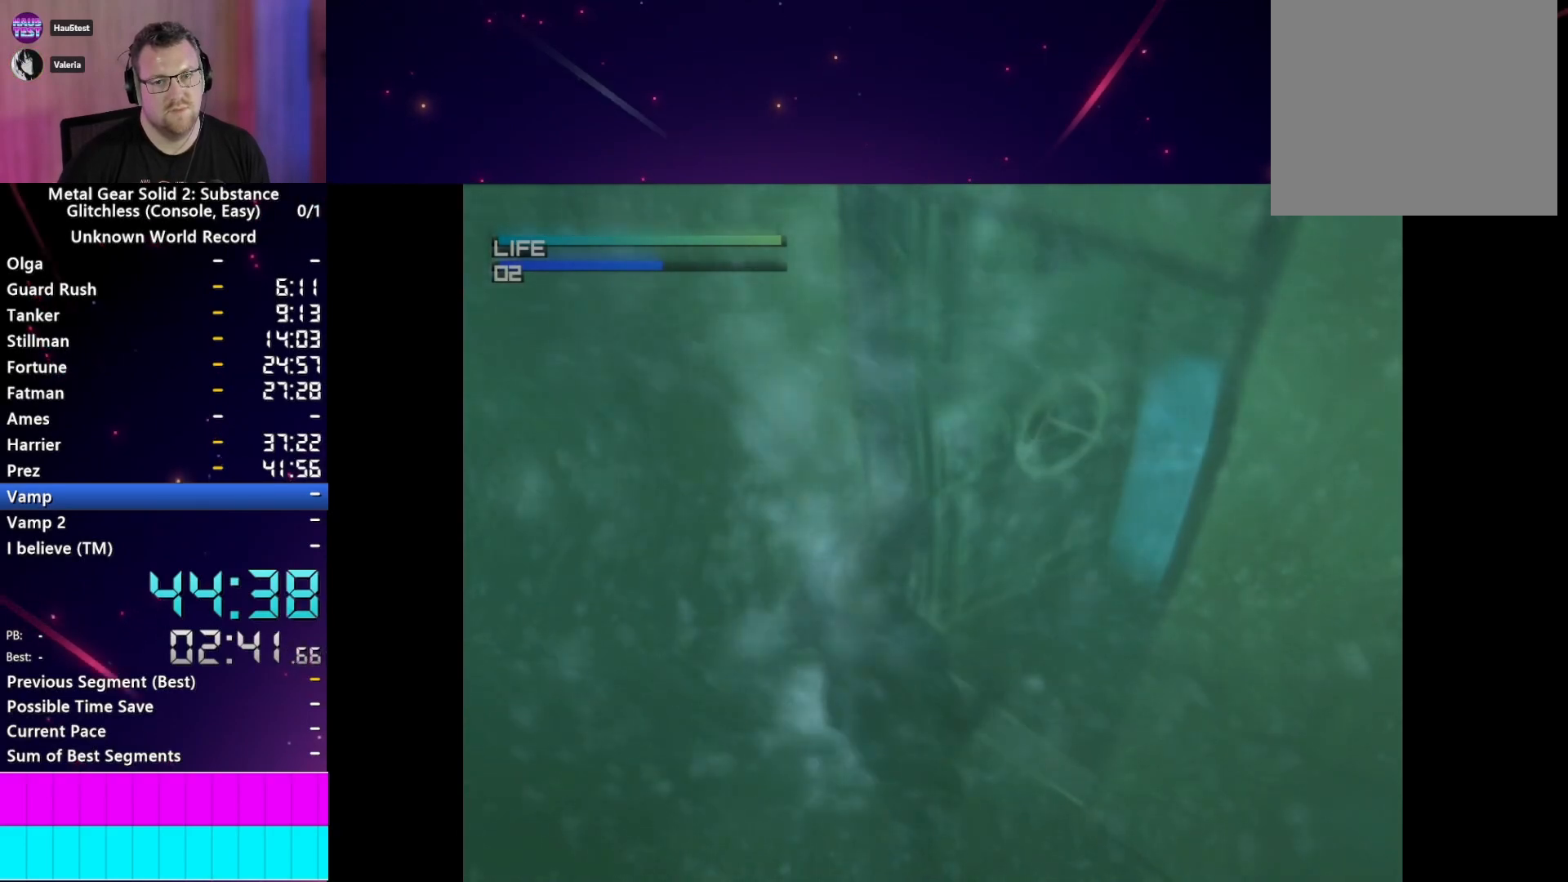
{"buttons": ["TRIANGLE"], "left_stick": "center", "right_stick": "center", "events": [[83, "TRIANGLE", "down"], [183, "TRIANGLE", "up"], [267, "TRIANGLE", "down"], [350, "TRIANGLE", "up"], [450, "TRIANGLE", "down"]]}
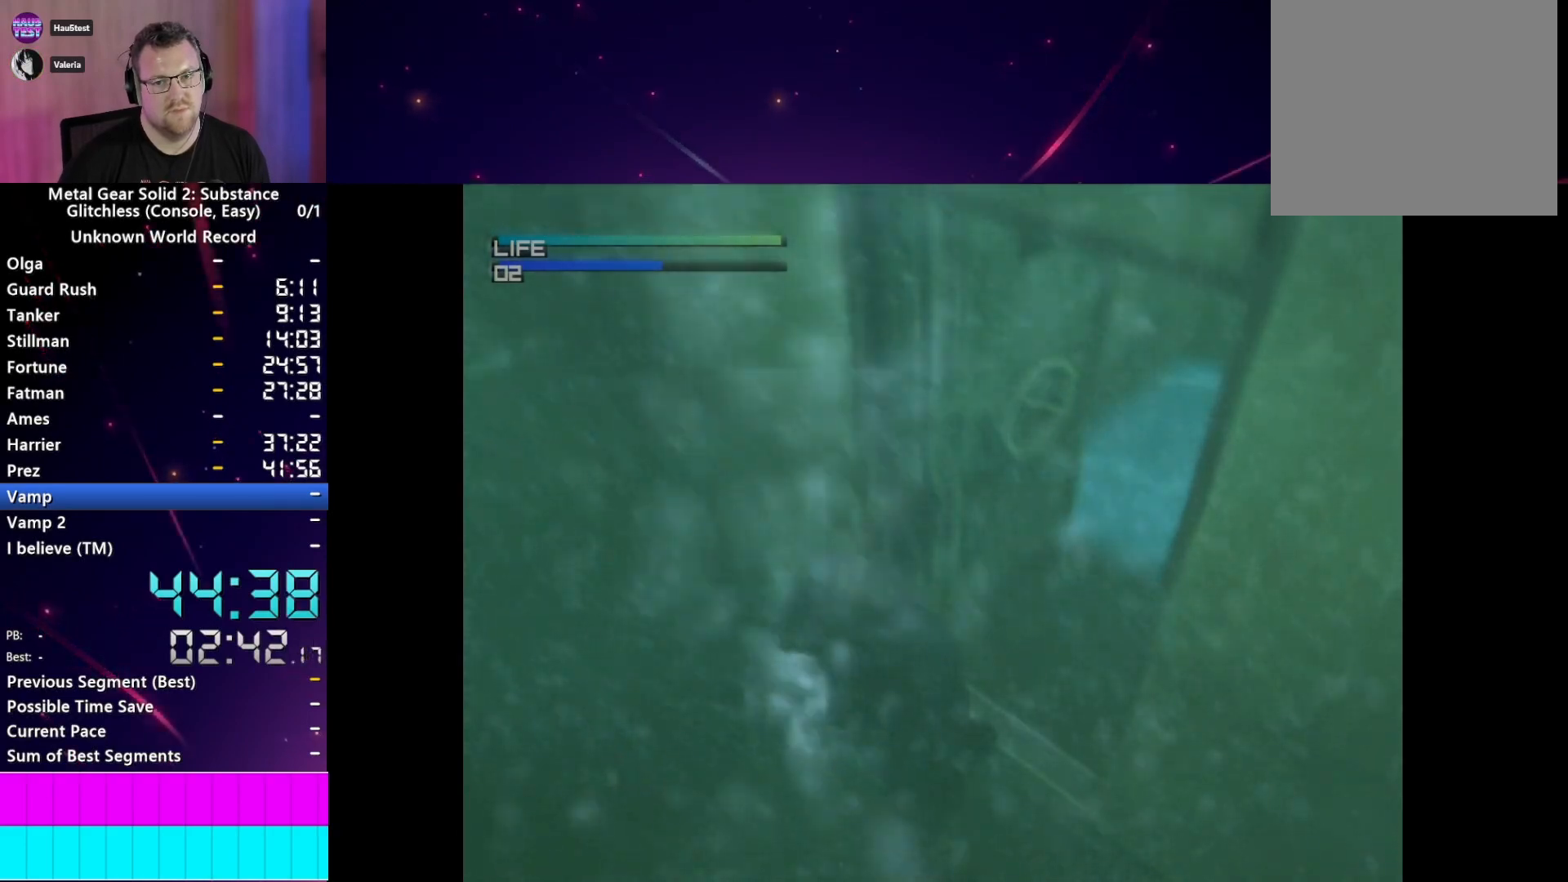
{"buttons": [], "left_stick": "center", "right_stick": "center", "events": [[50, "TRIANGLE", "up"], [133, "TRIANGLE", "down"], [217, "TRIANGLE", "up"]]}
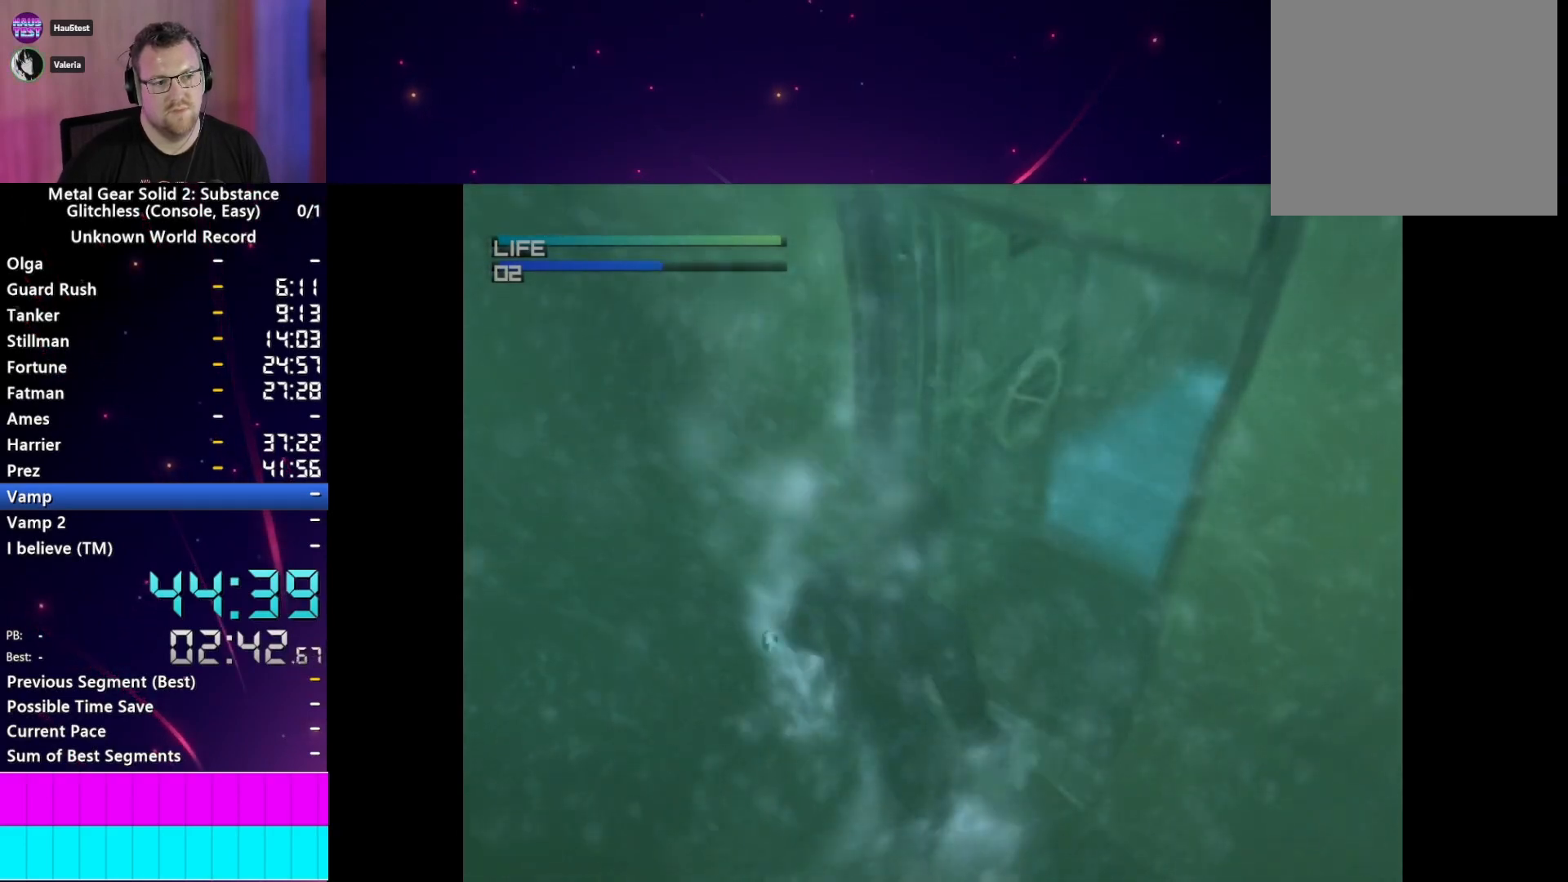
{"buttons": ["CIRCLE"], "left_stick": "center", "right_stick": "center", "events": [[50, "CROSS", "down"], [167, "CROSS", "up"], [233, "CROSS", "down"], [333, "CROSS", "up"], [467, "CIRCLE", "down"]]}
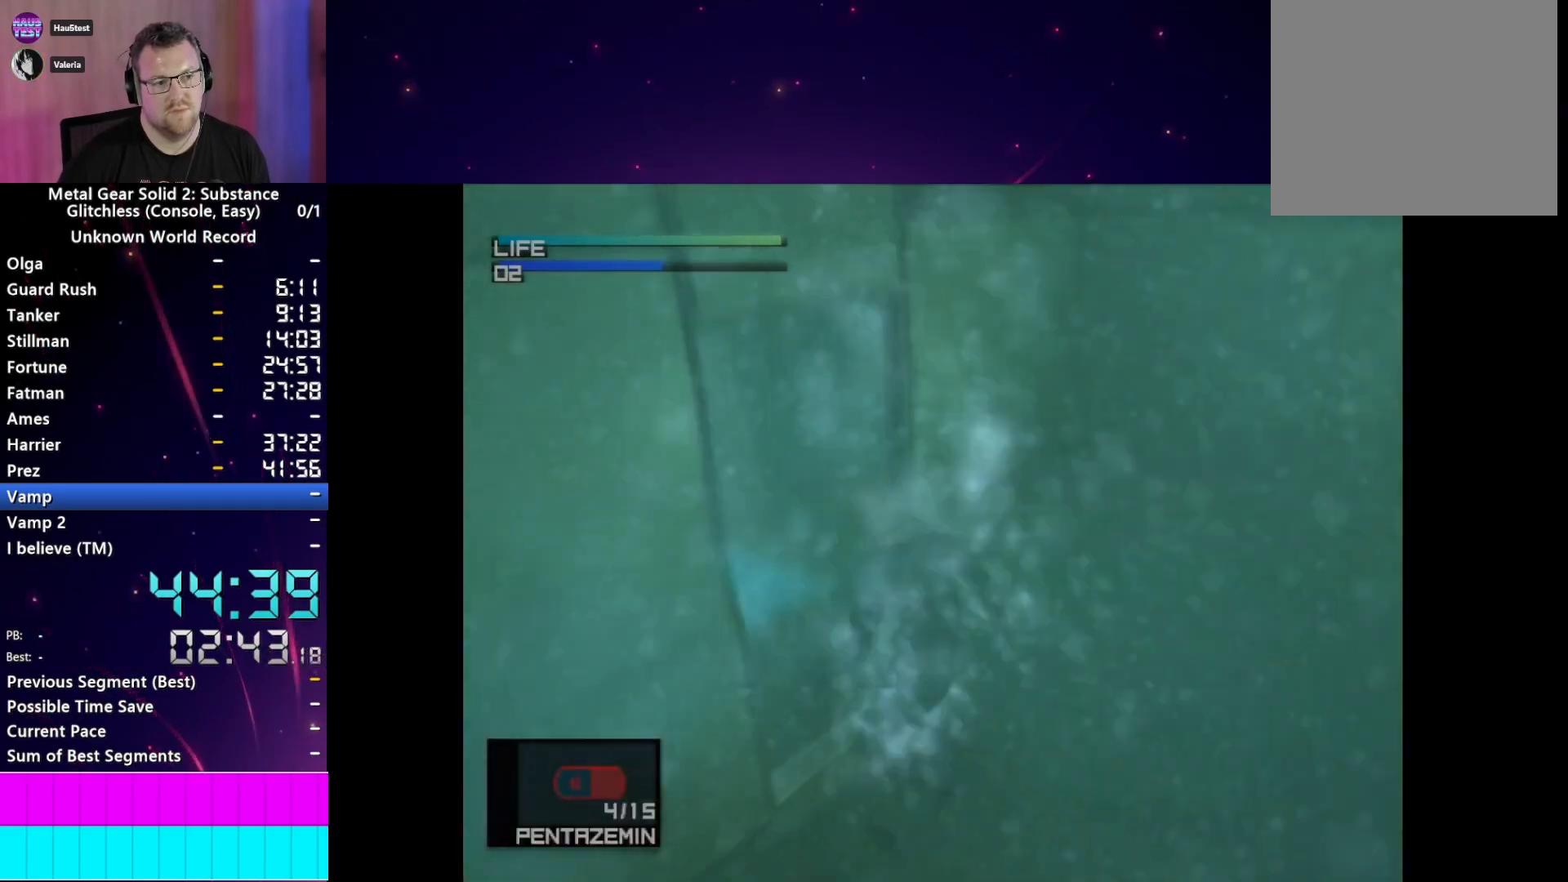
{"buttons": ["CIRCLE"], "left_stick": "right", "right_stick": "center", "events": [[33, "CIRCLE", "up"], [117, "CIRCLE", "down"], [333, "left_stick", "right"]]}
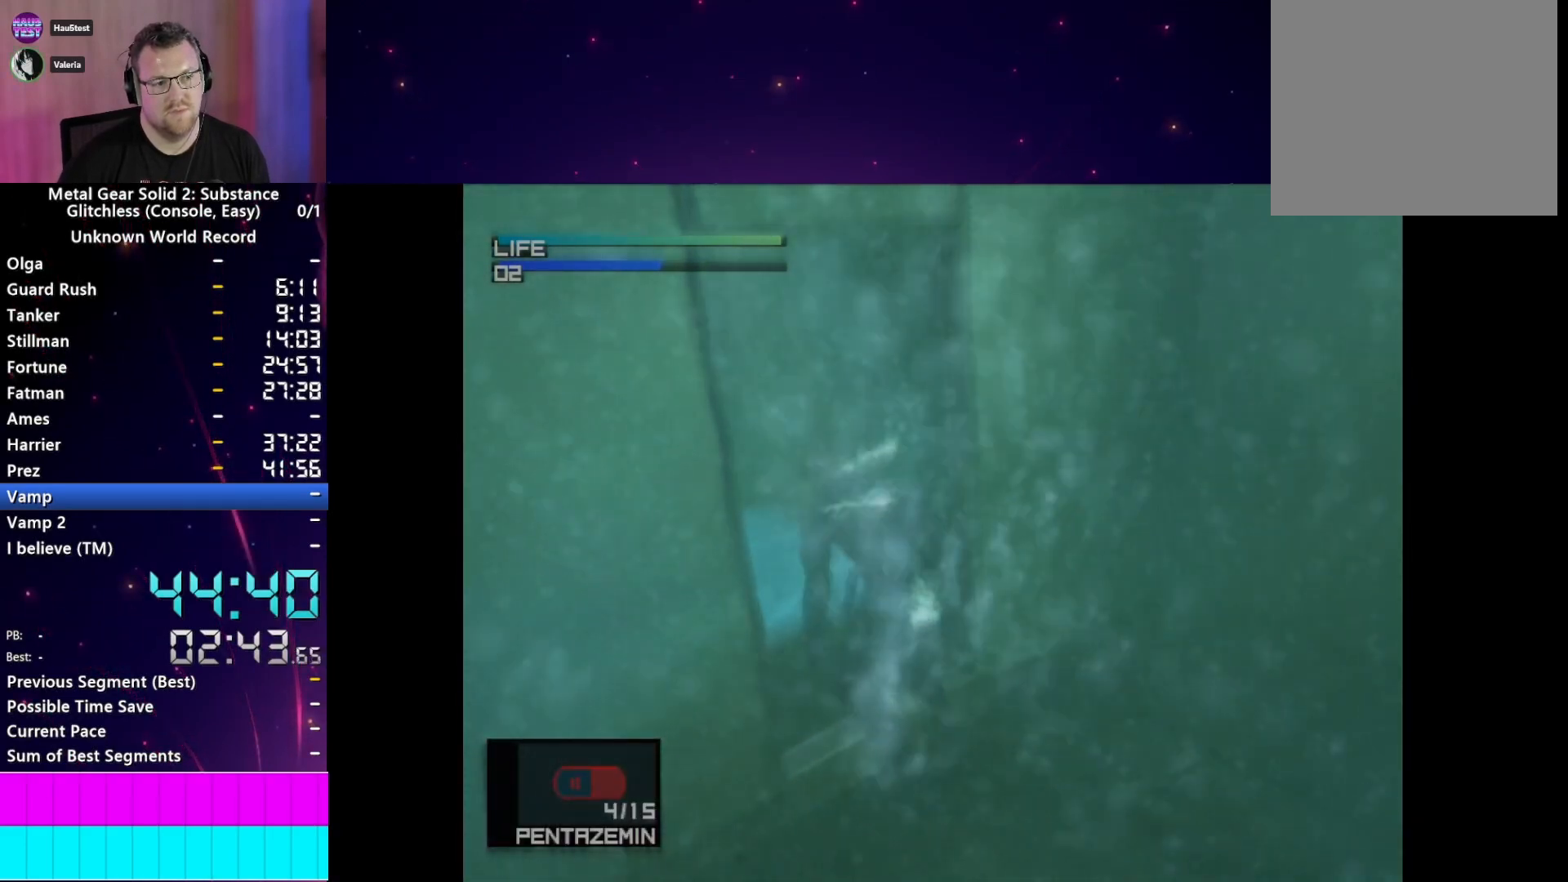
{"buttons": ["CIRCLE"], "left_stick": "right", "right_stick": "center", "events": []}
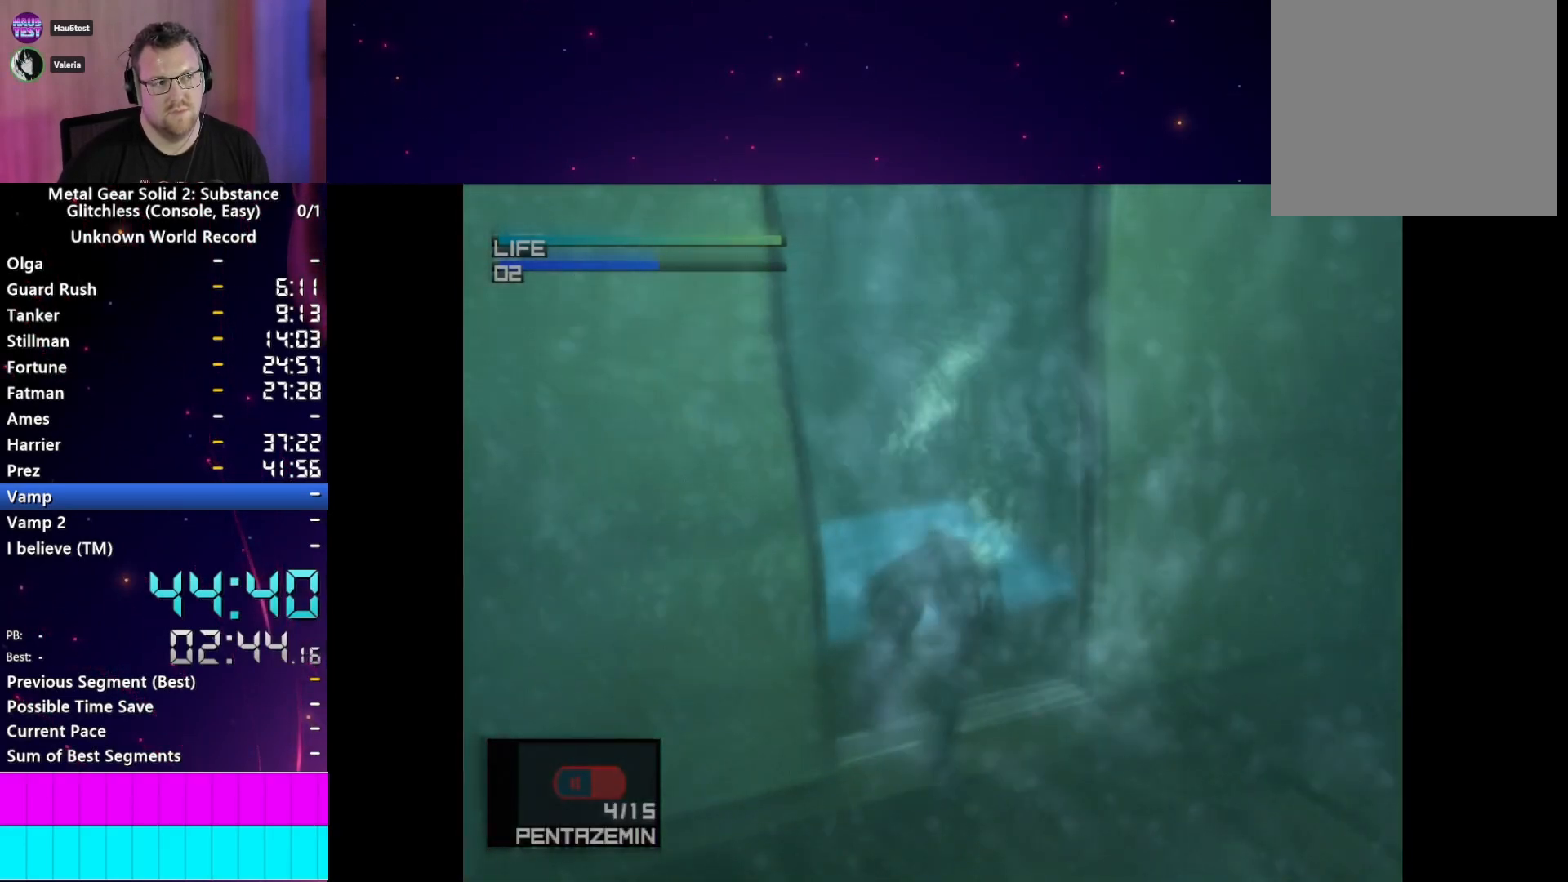
{"buttons": ["CIRCLE"], "left_stick": "right", "right_stick": "center", "events": []}
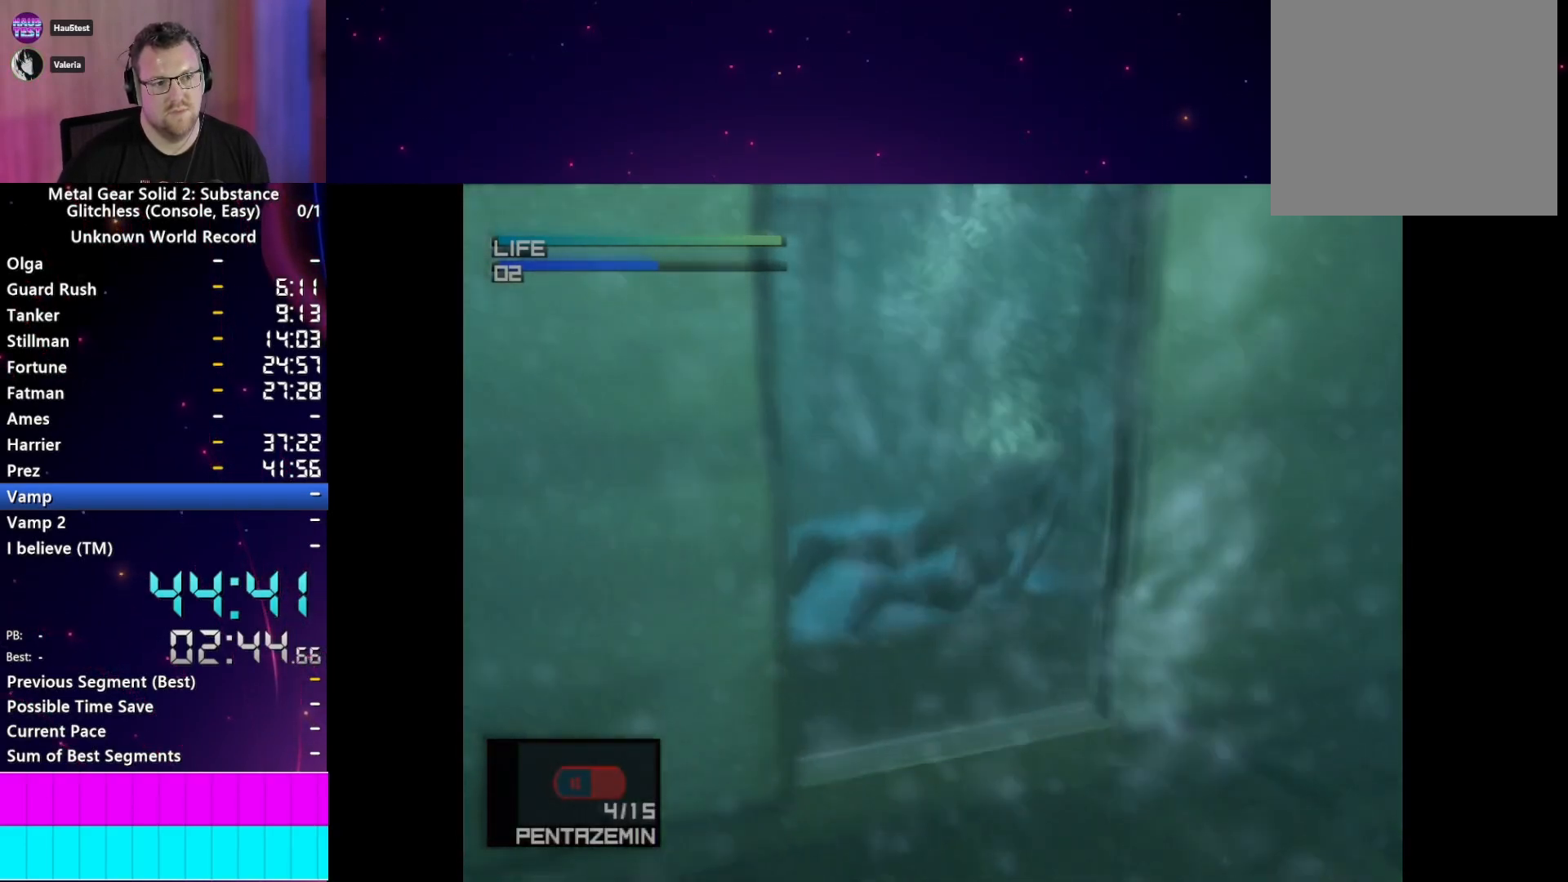
{"buttons": [], "left_stick": "center", "right_stick": "center", "events": [[133, "left_stick", "center"], [267, "CIRCLE", "up"], [350, "CIRCLE", "down"], [467, "CIRCLE", "up"]]}
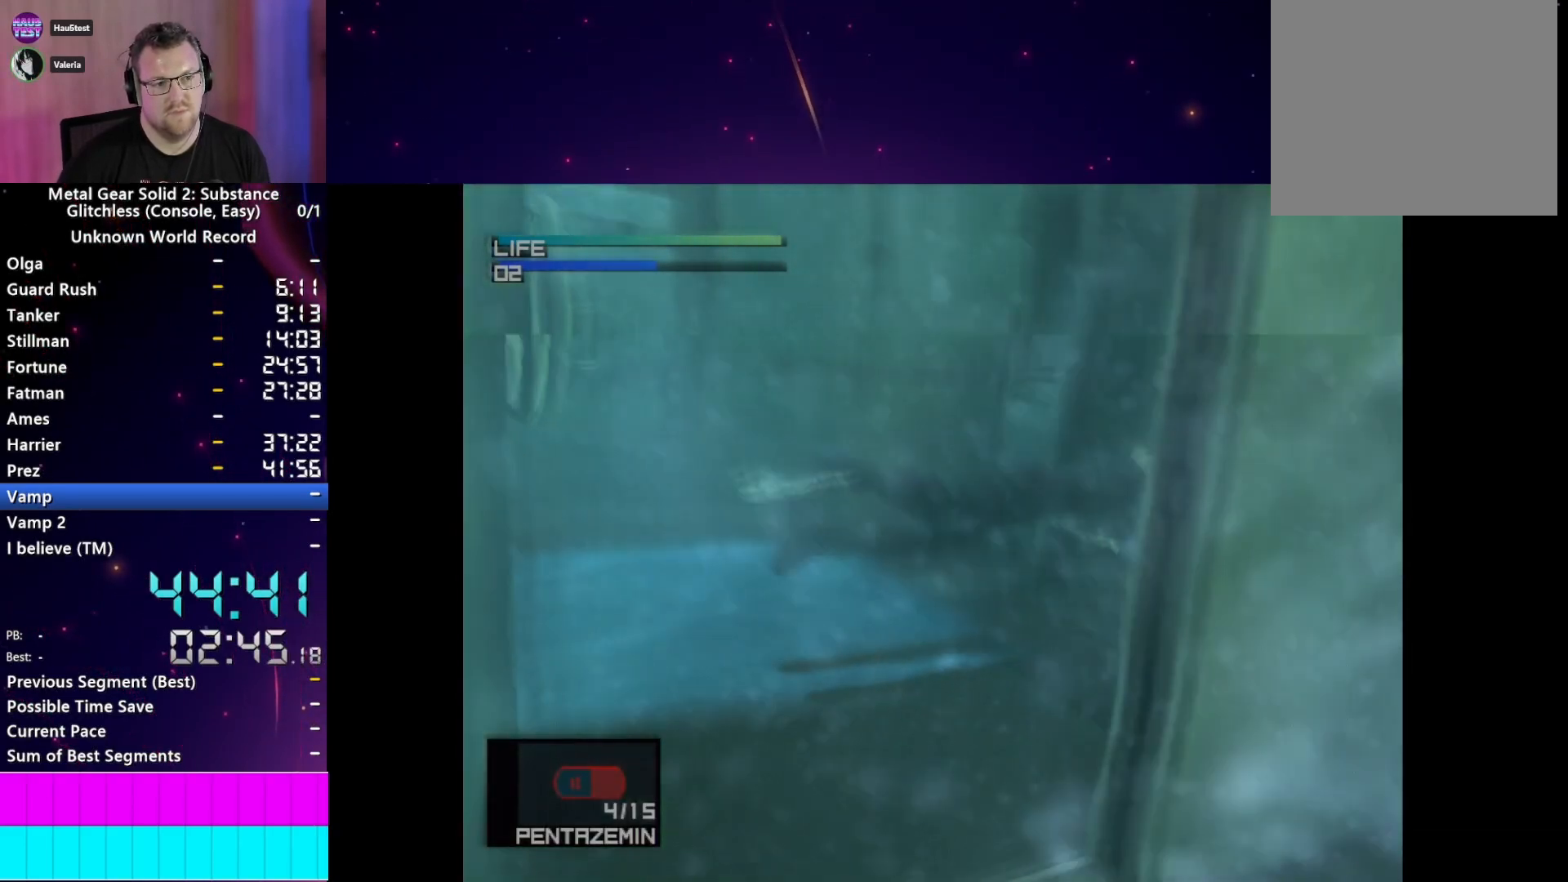
{"buttons": ["CIRCLE"], "left_stick": "center", "right_stick": "center"}
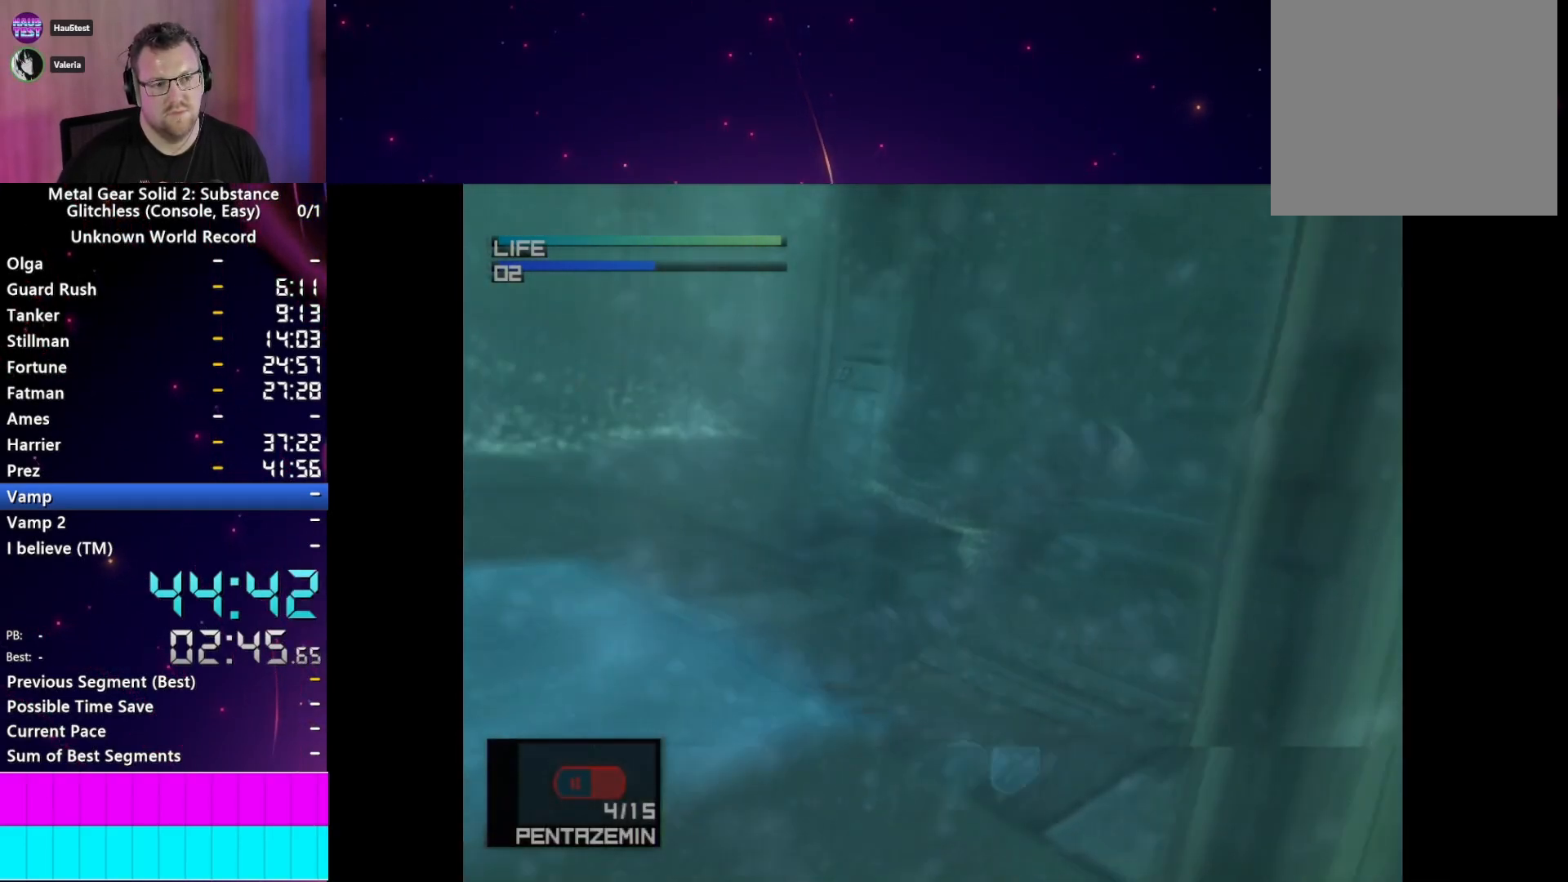
{"buttons": ["CIRCLE"], "left_stick": "up", "right_stick": "center", "events": [[133, "left_stick", "up"]]}